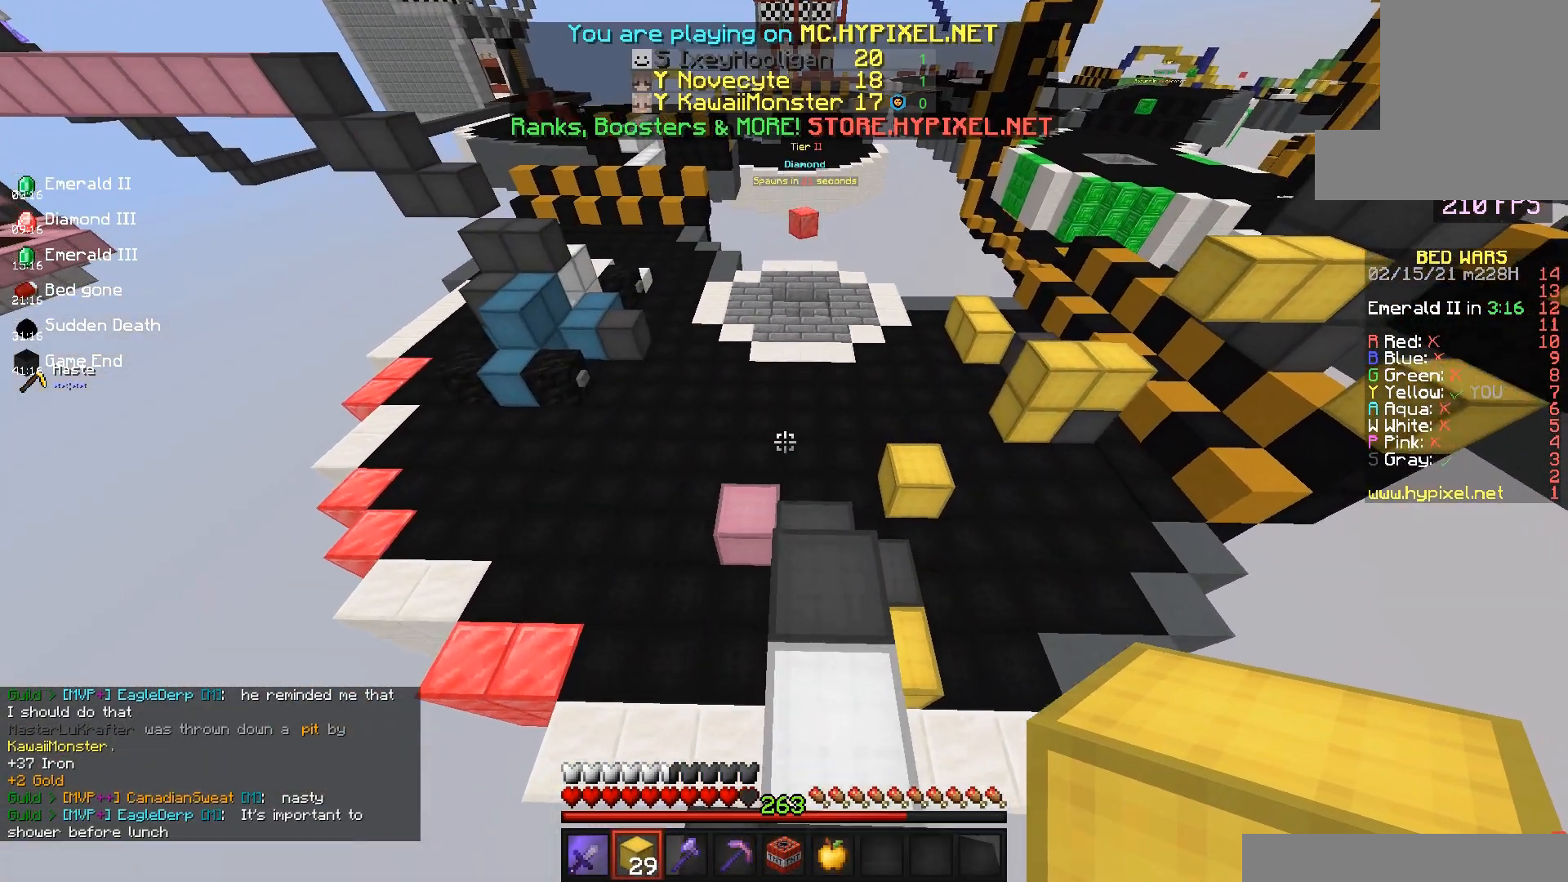
Gameplay with keyboard and mouse; each line is a JSON object with the keys and mouse buttons held at the frame after it. "events" lists presses ("down") and releases ("up") of "a", "d", "s", "space", "w", "mouse_left" and "mouse_right" between this image and that frame as [ms after this image, input, new state], when the widget could be followed in between. "mouse_left", "mouse_right" = the "left", "right" buttons of the "mouse" list. No other keys are recorded. Fast repeated clicks can show as one long hold. Mouse movement is not recorded.
{"keys": ["w"], "mouse": [], "events": []}
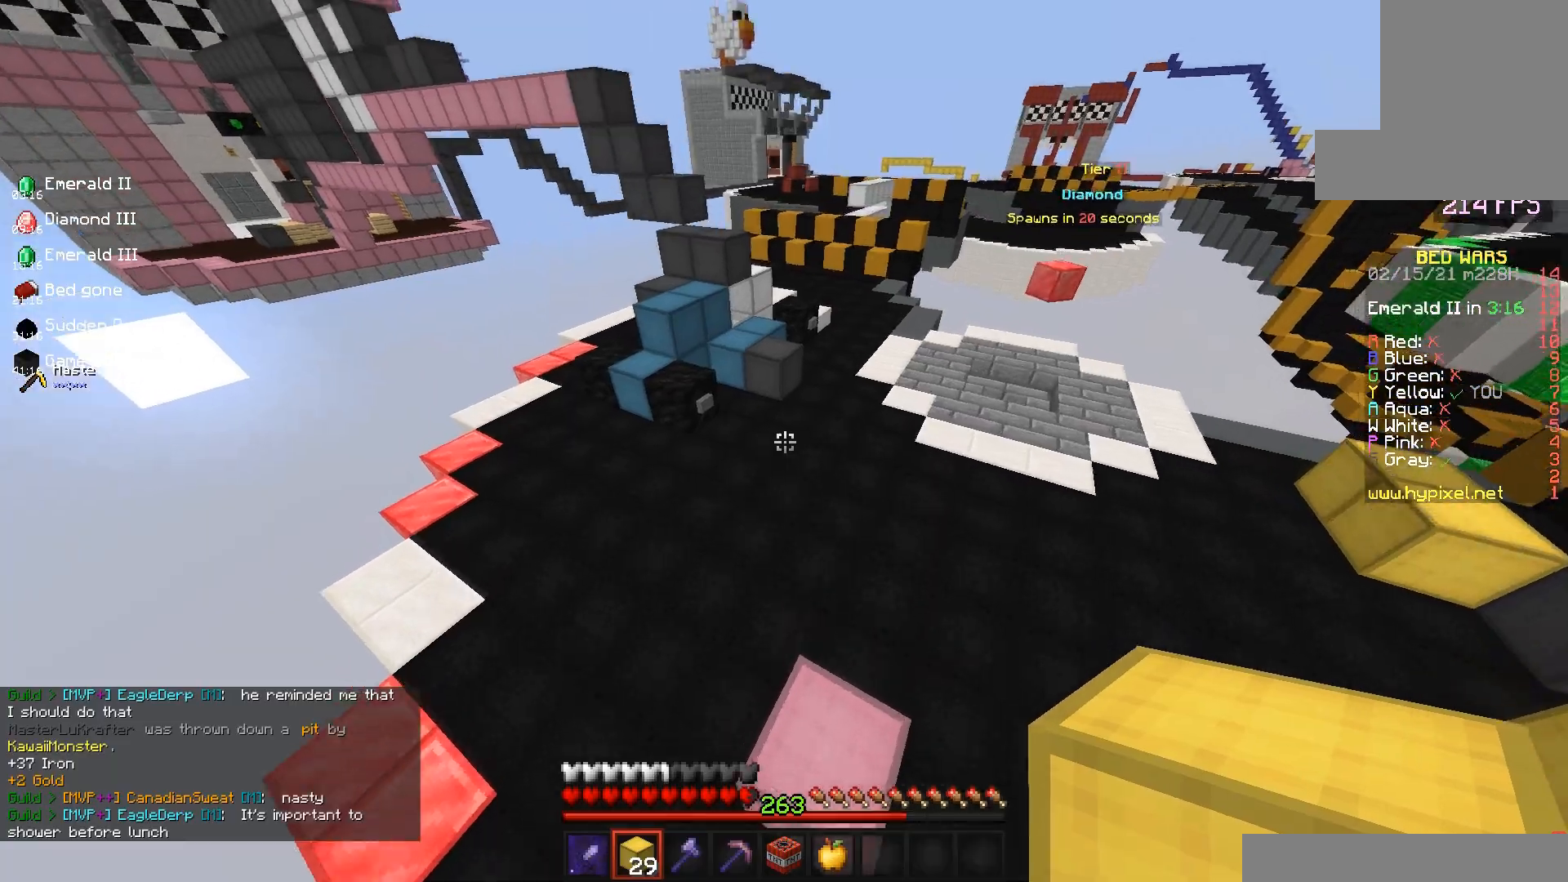
{"keys": ["space", "w"], "mouse": [], "events": [[150, "space", "down"]]}
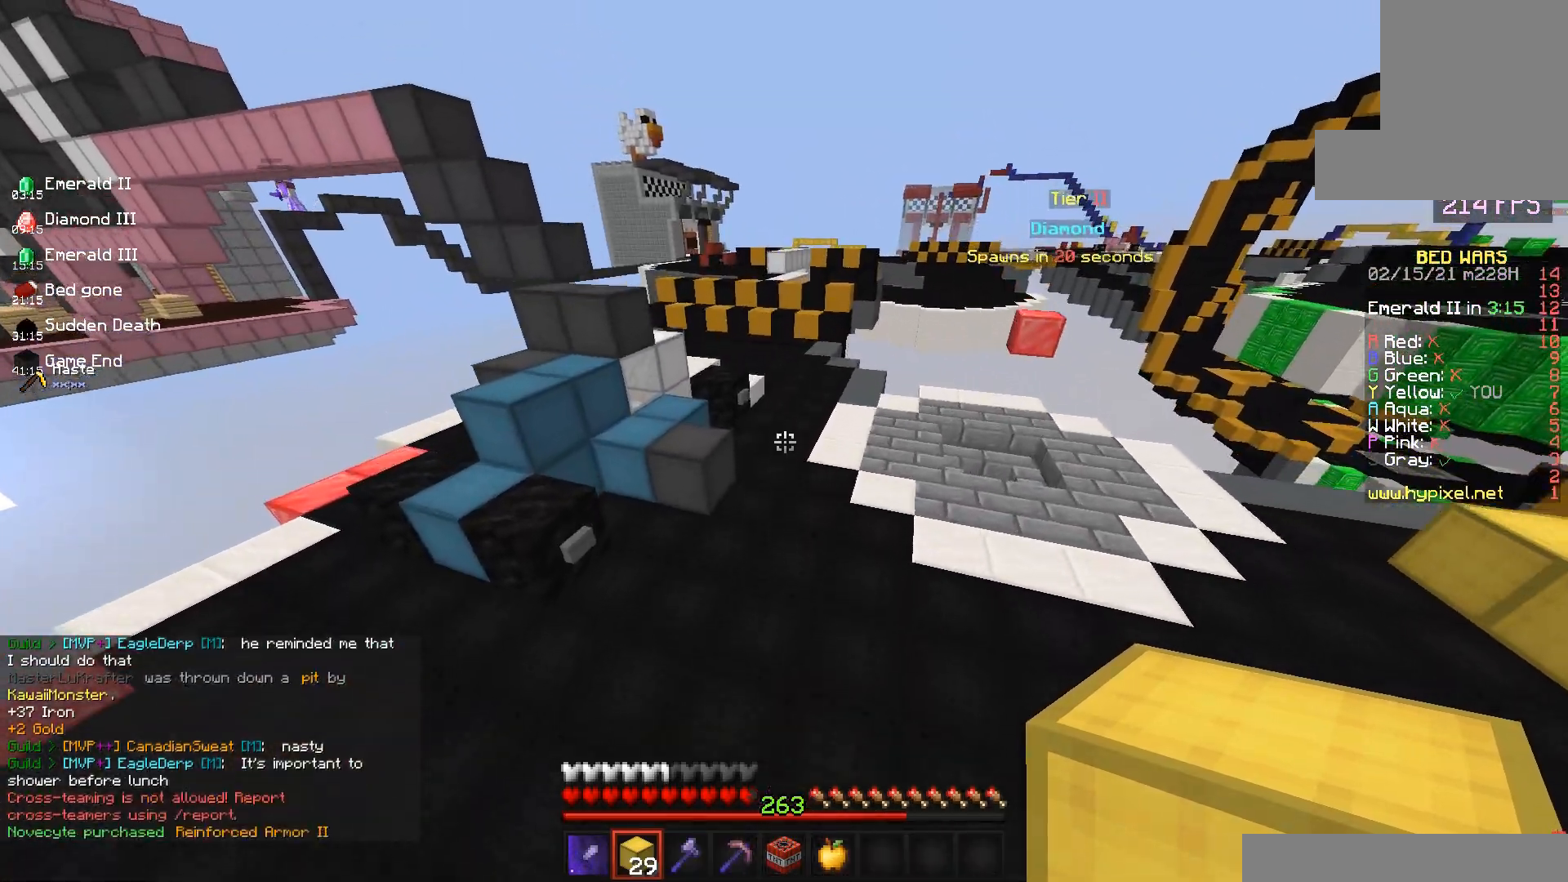
{"keys": ["space", "w"], "mouse": ["left"], "events": [[400, "mouse_left", "down"]]}
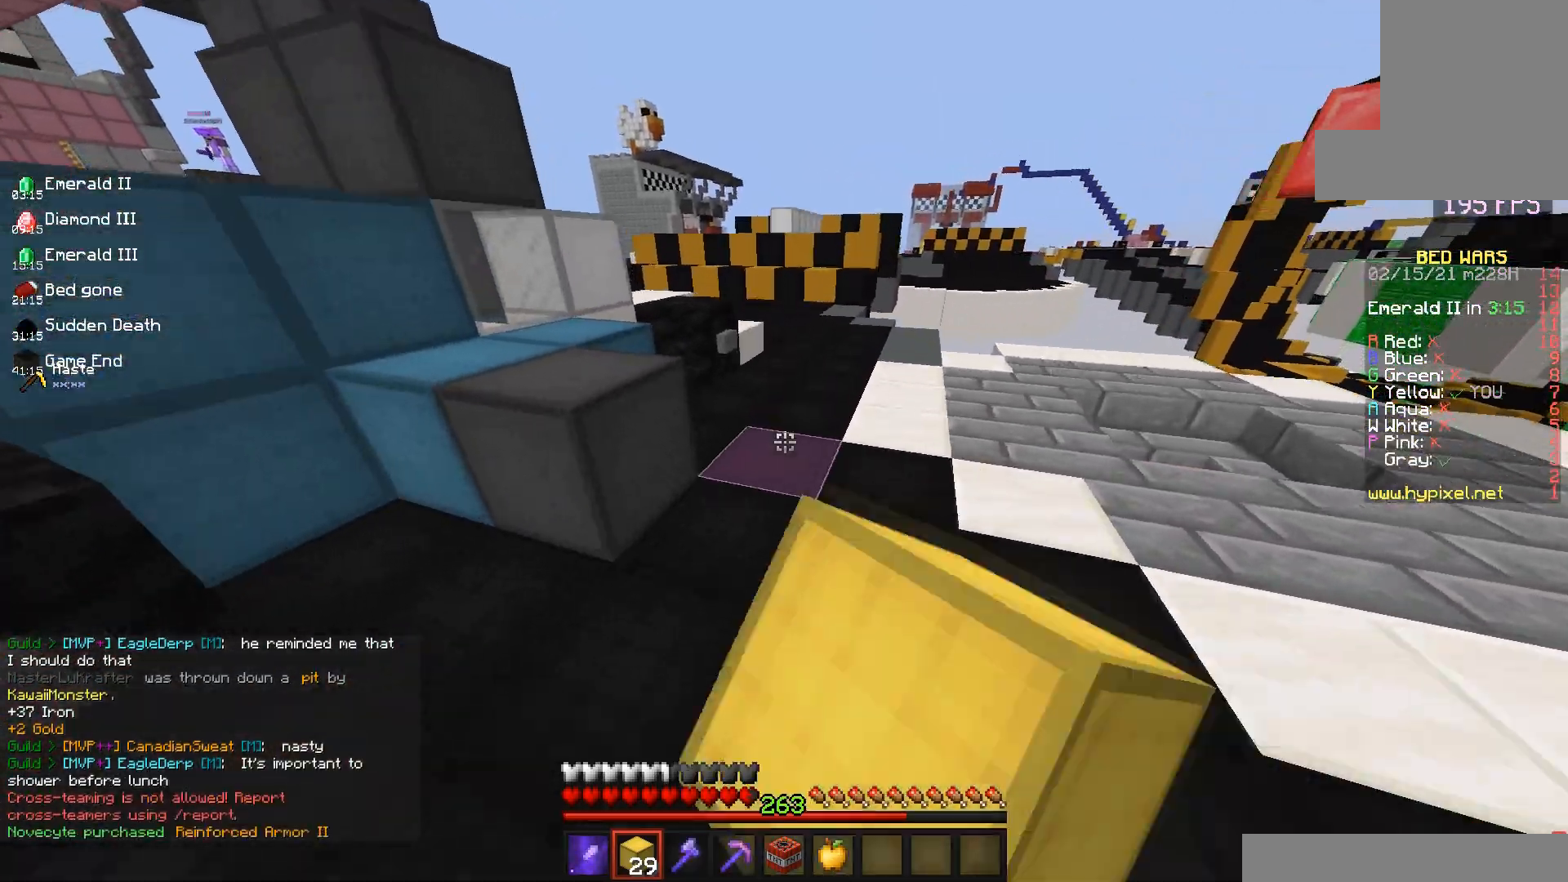
{"keys": ["space", "w"], "mouse": [], "events": [[33, "mouse_left", "up"], [183, "space", "up"], [450, "space", "down"]]}
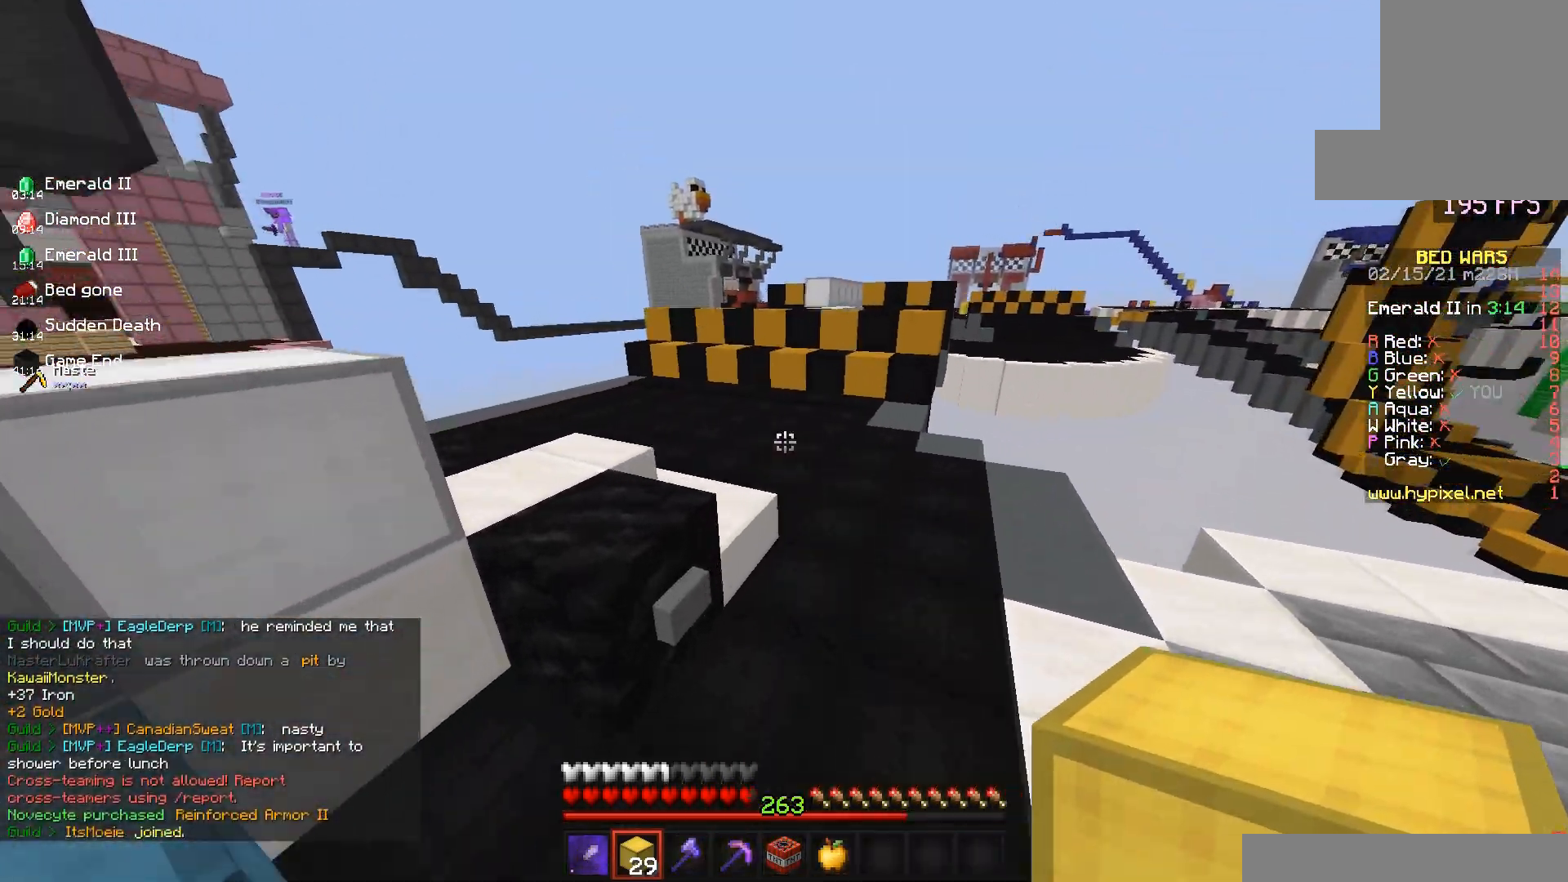
{"keys": ["w"], "mouse": [], "events": [[367, "space", "up"]]}
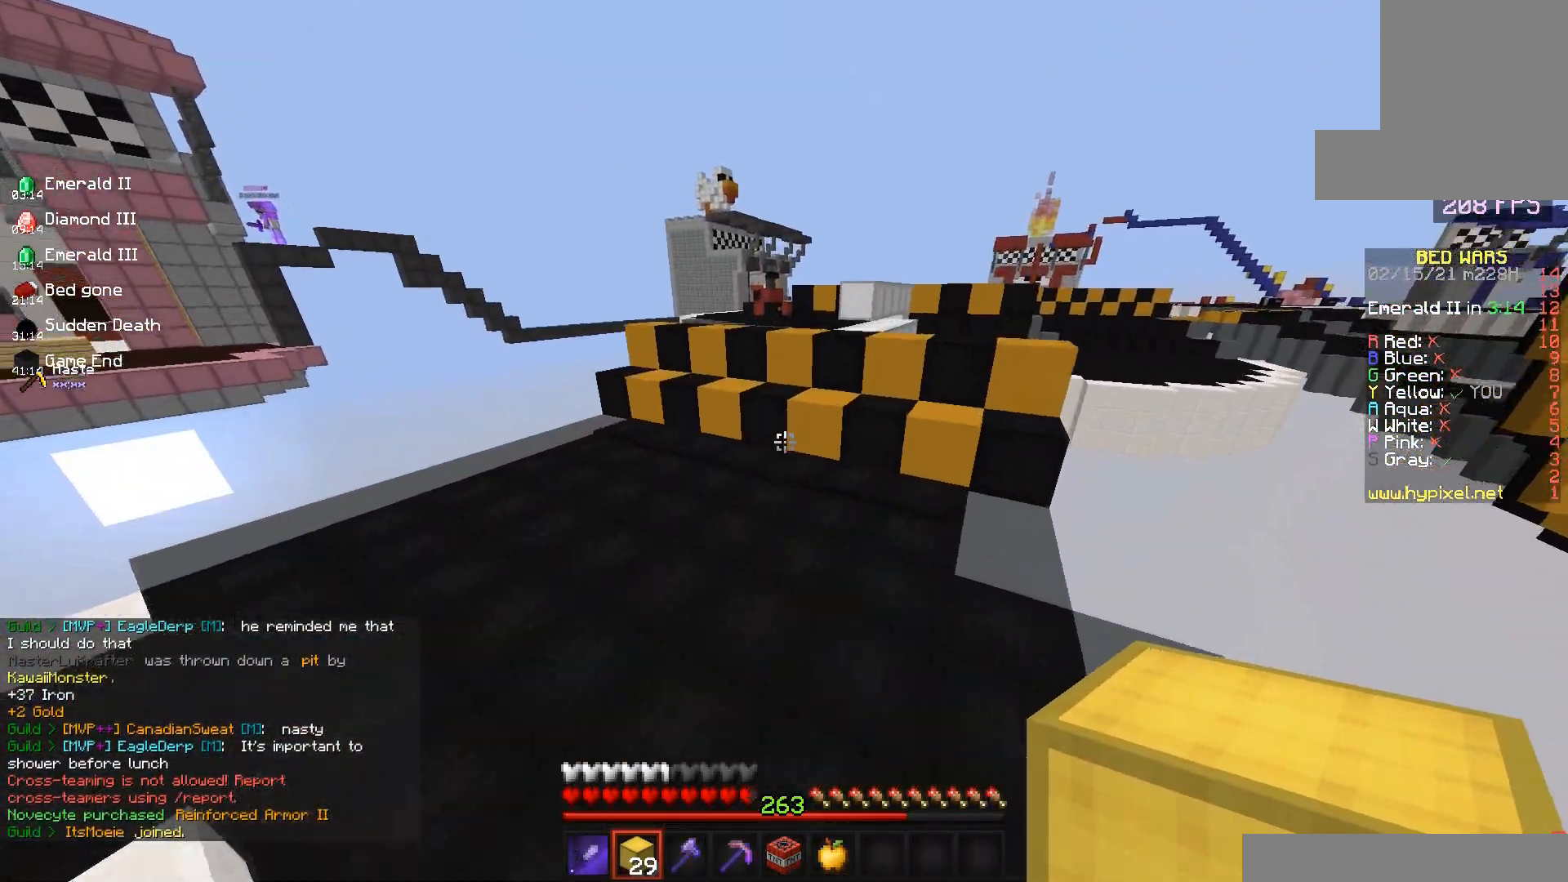
{"keys": ["a", "w"], "mouse": [], "events": [[133, "mouse_right", "down"], [183, "space", "down"], [333, "mouse_right", "up"], [400, "a", "down"], [450, "space", "up"]]}
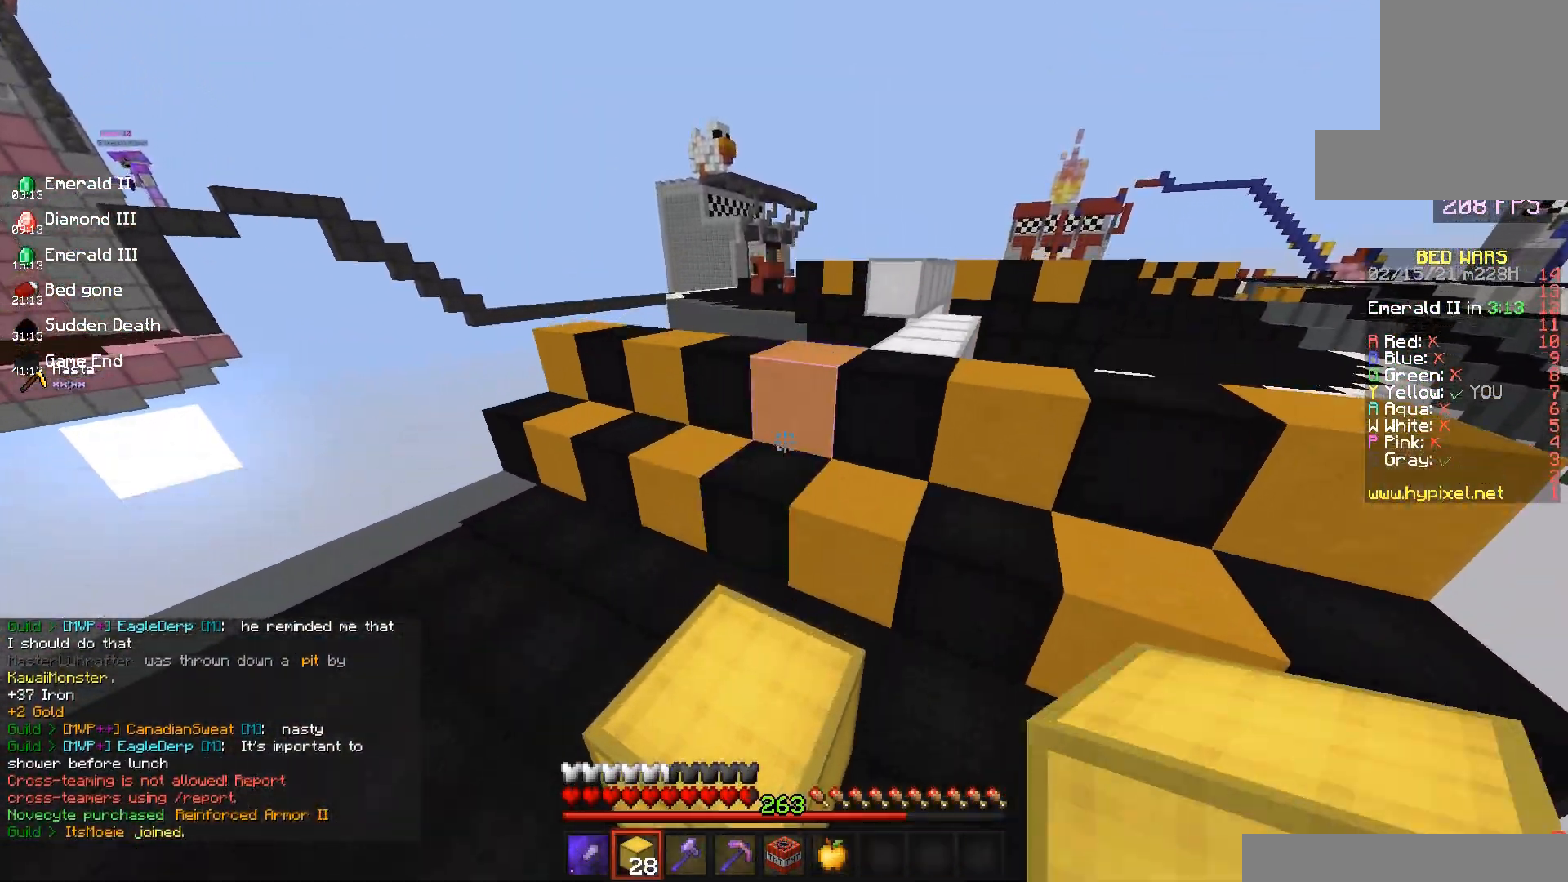
{"keys": ["d", "w"], "mouse": [], "events": [[117, "a", "up"], [217, "space", "down"], [383, "d", "down"], [483, "space", "up"]]}
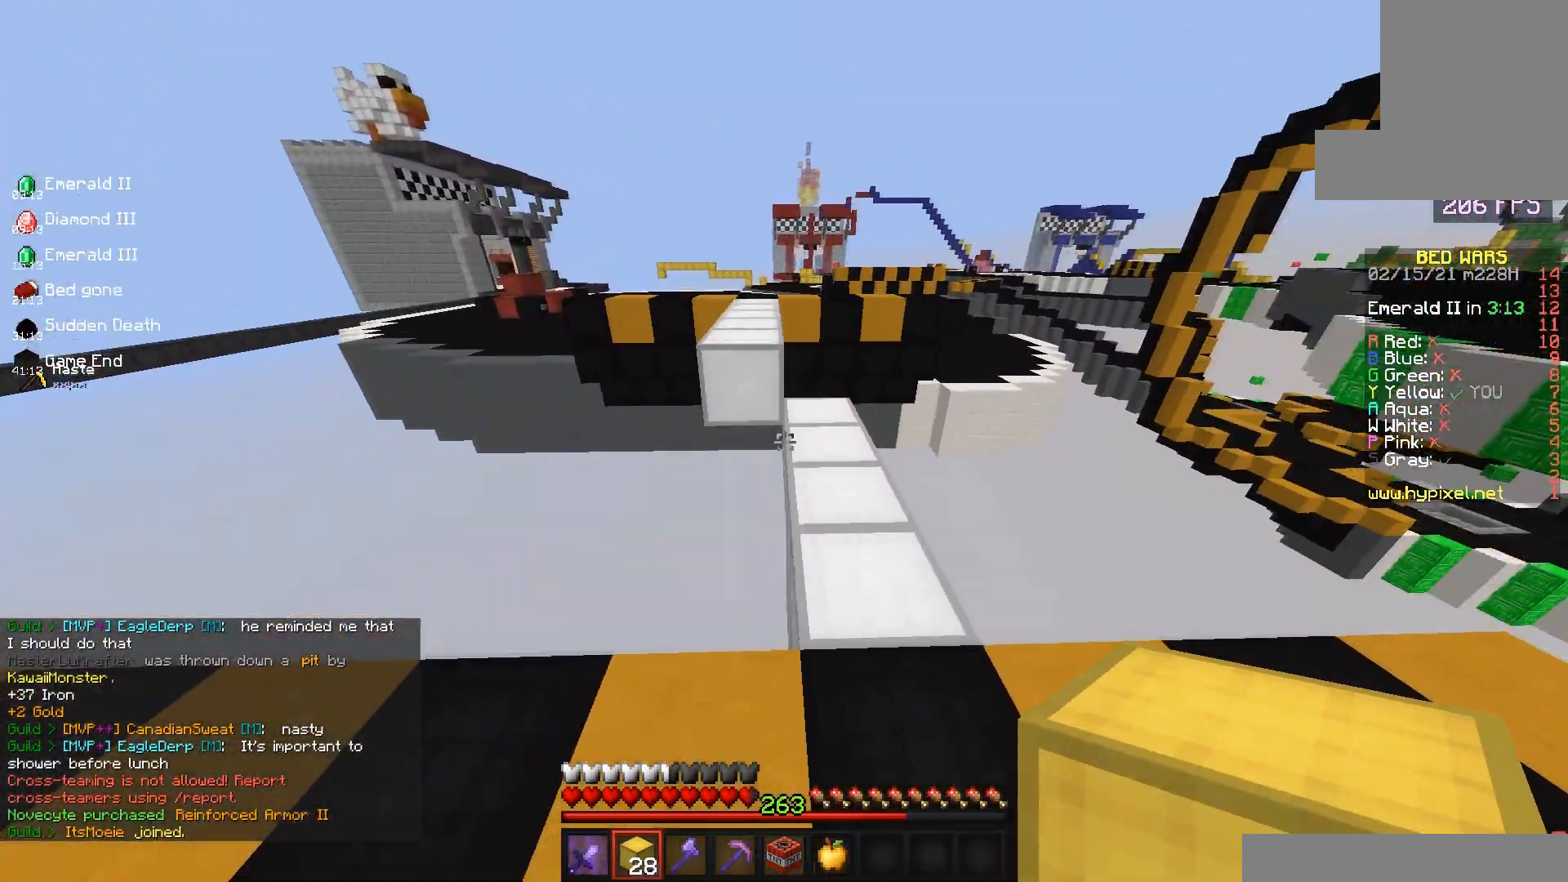
{"keys": ["space", "w"], "mouse": [], "events": [[250, "d", "up"], [417, "space", "down"]]}
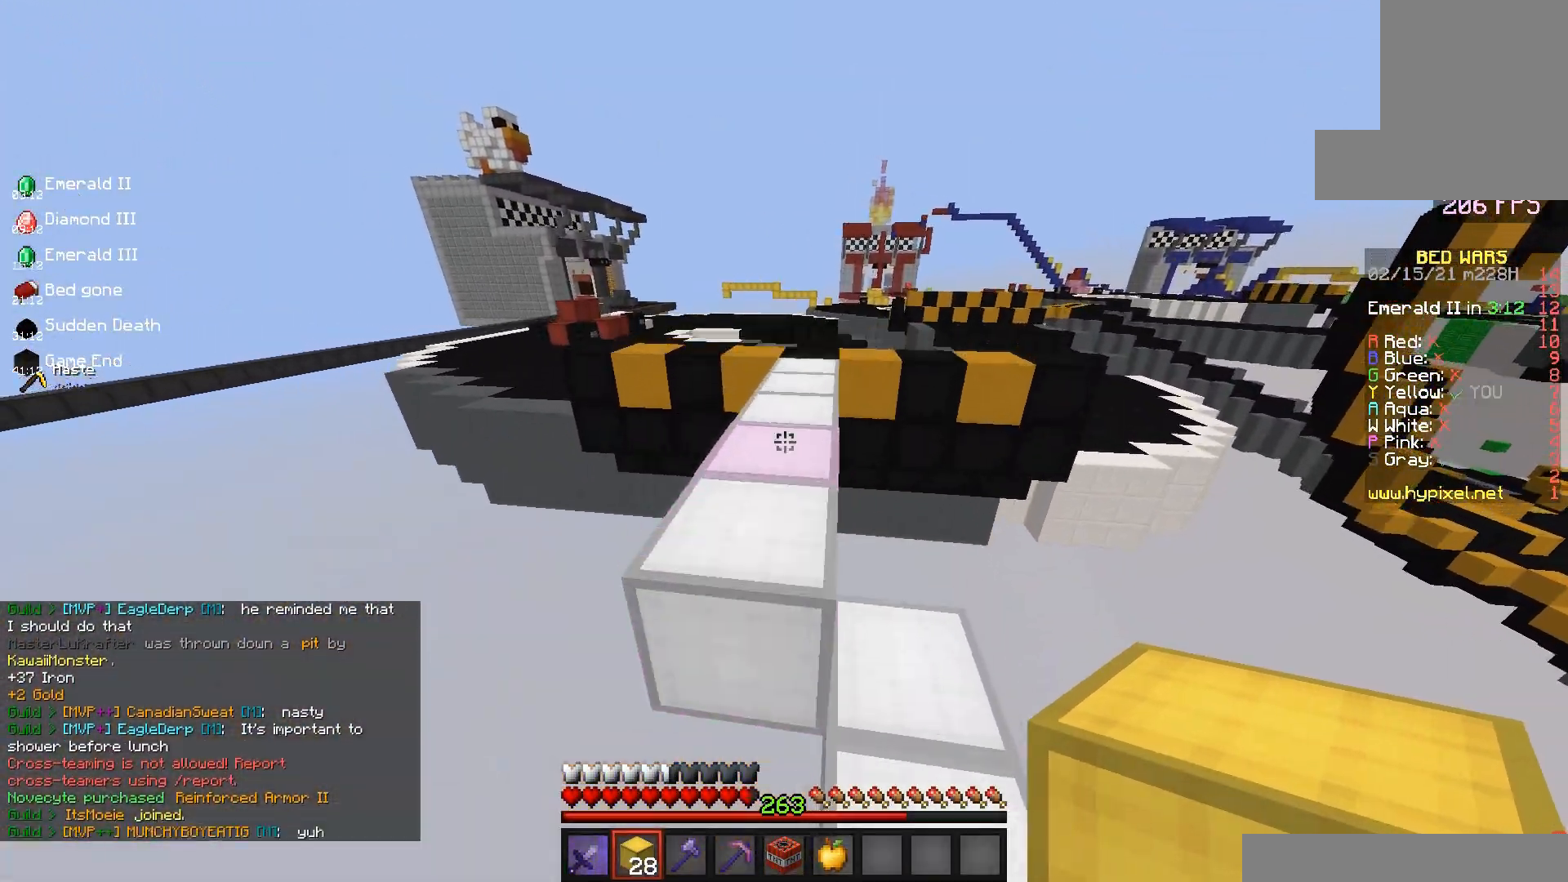
{"keys": ["space", "w"], "mouse": [], "events": []}
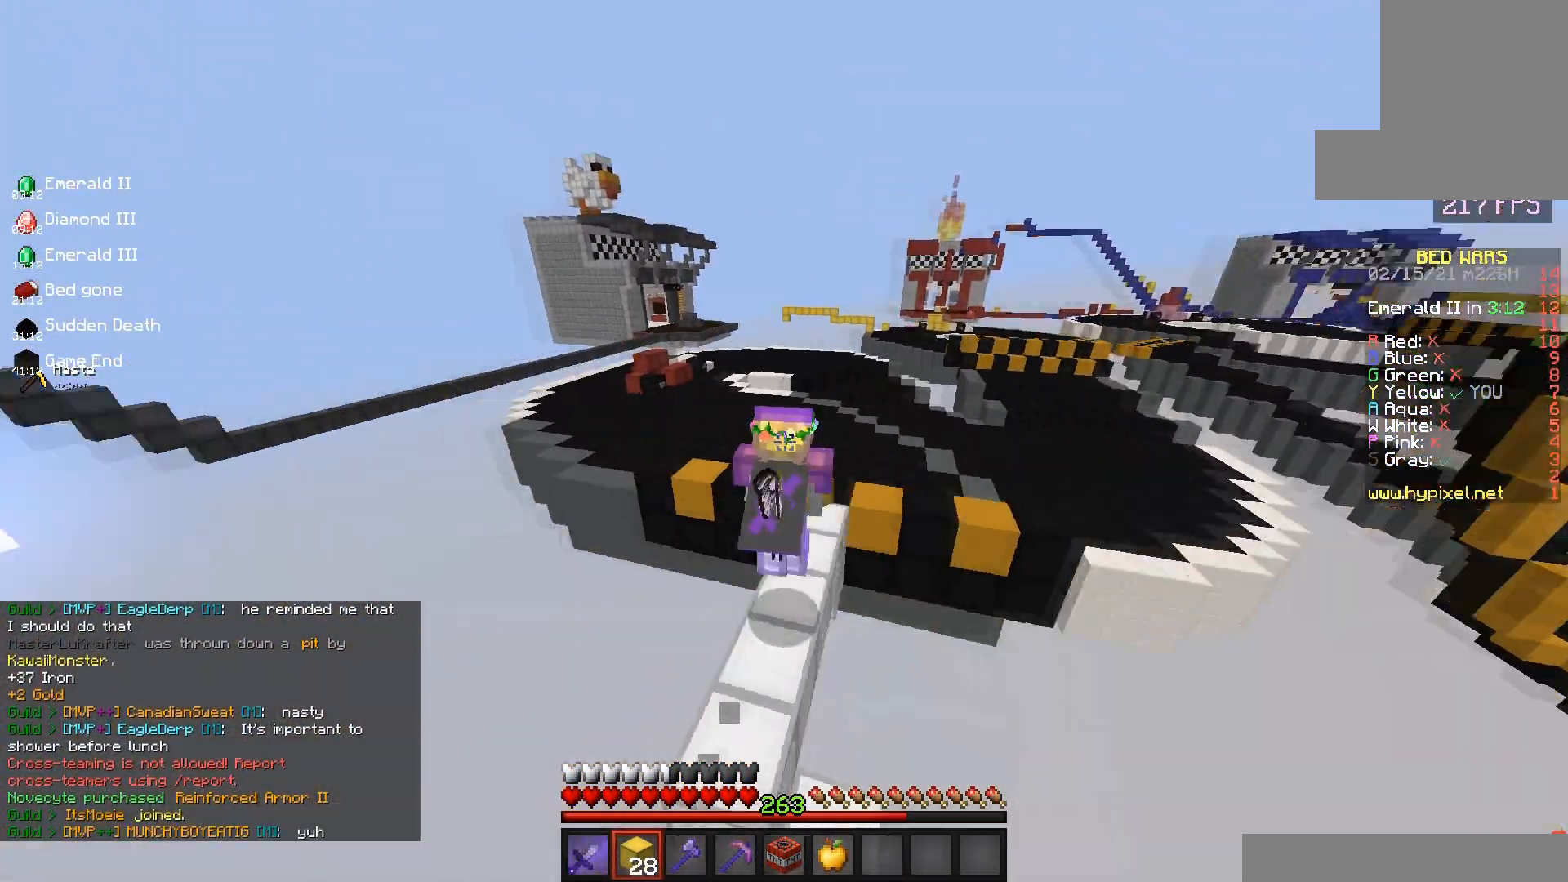
{"keys": ["space", "w"], "mouse": [], "events": []}
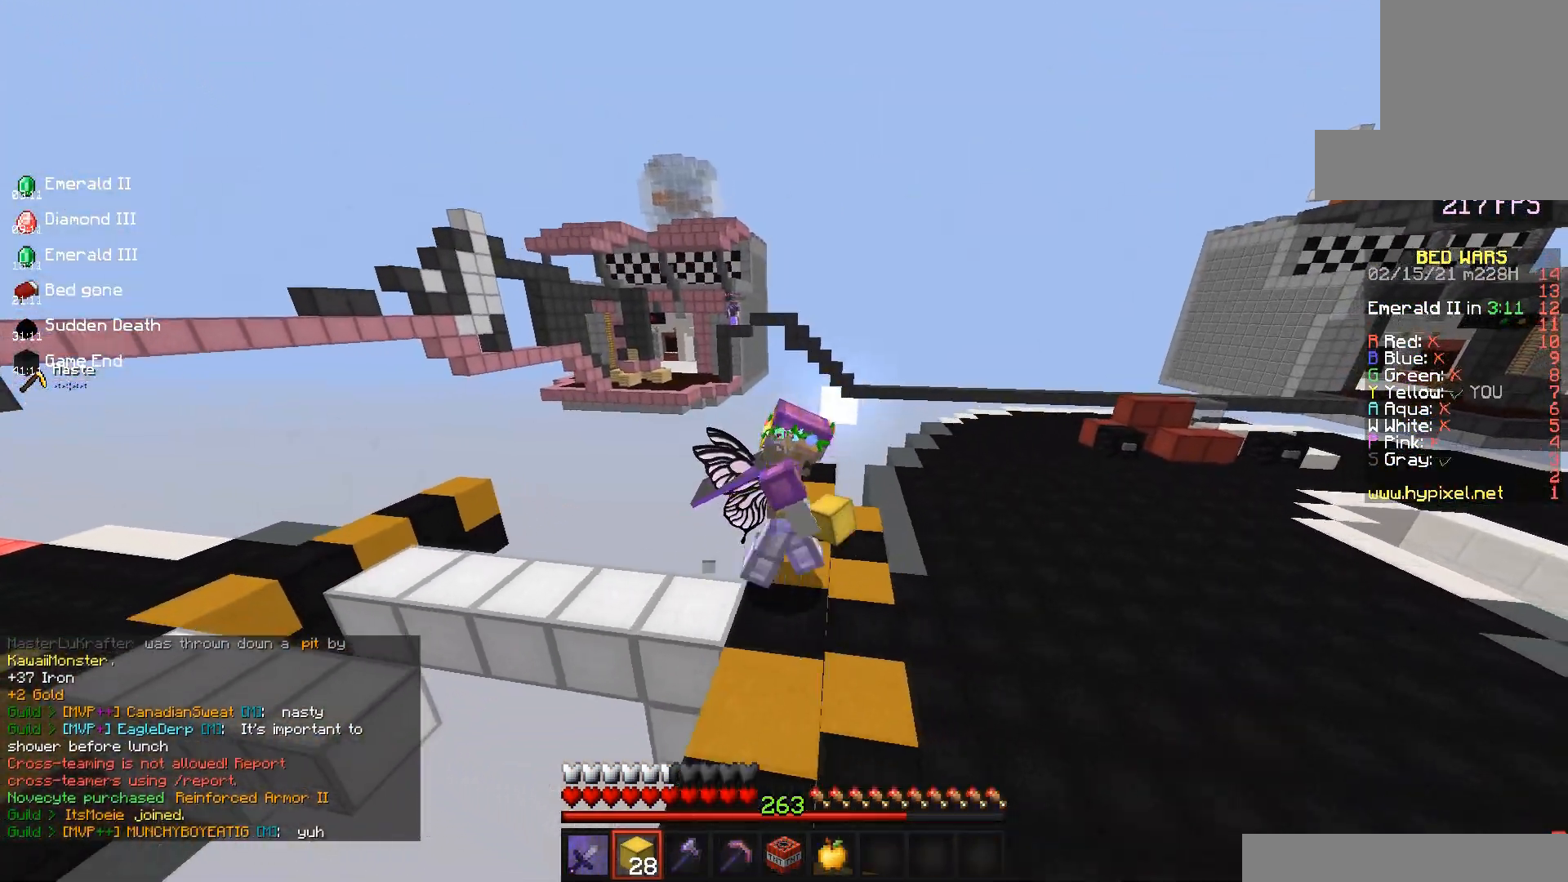
{"keys": ["space", "w"], "mouse": [], "events": [[383, "space", "up"], [483, "space", "down"]]}
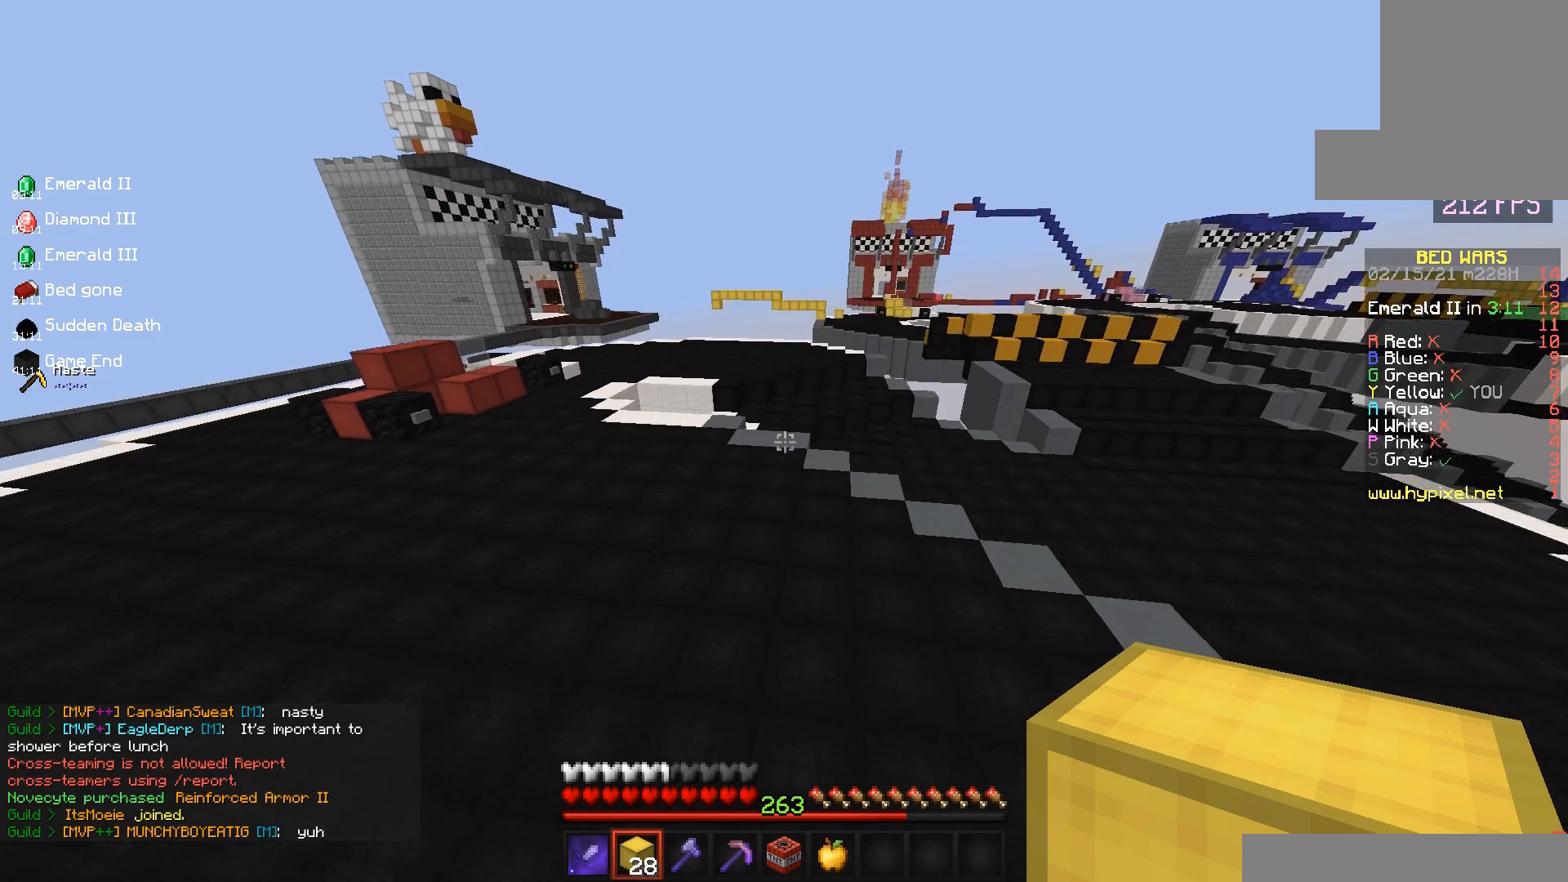
{"keys": ["d", "space", "w"], "mouse": [], "events": [[367, "d", "down"]]}
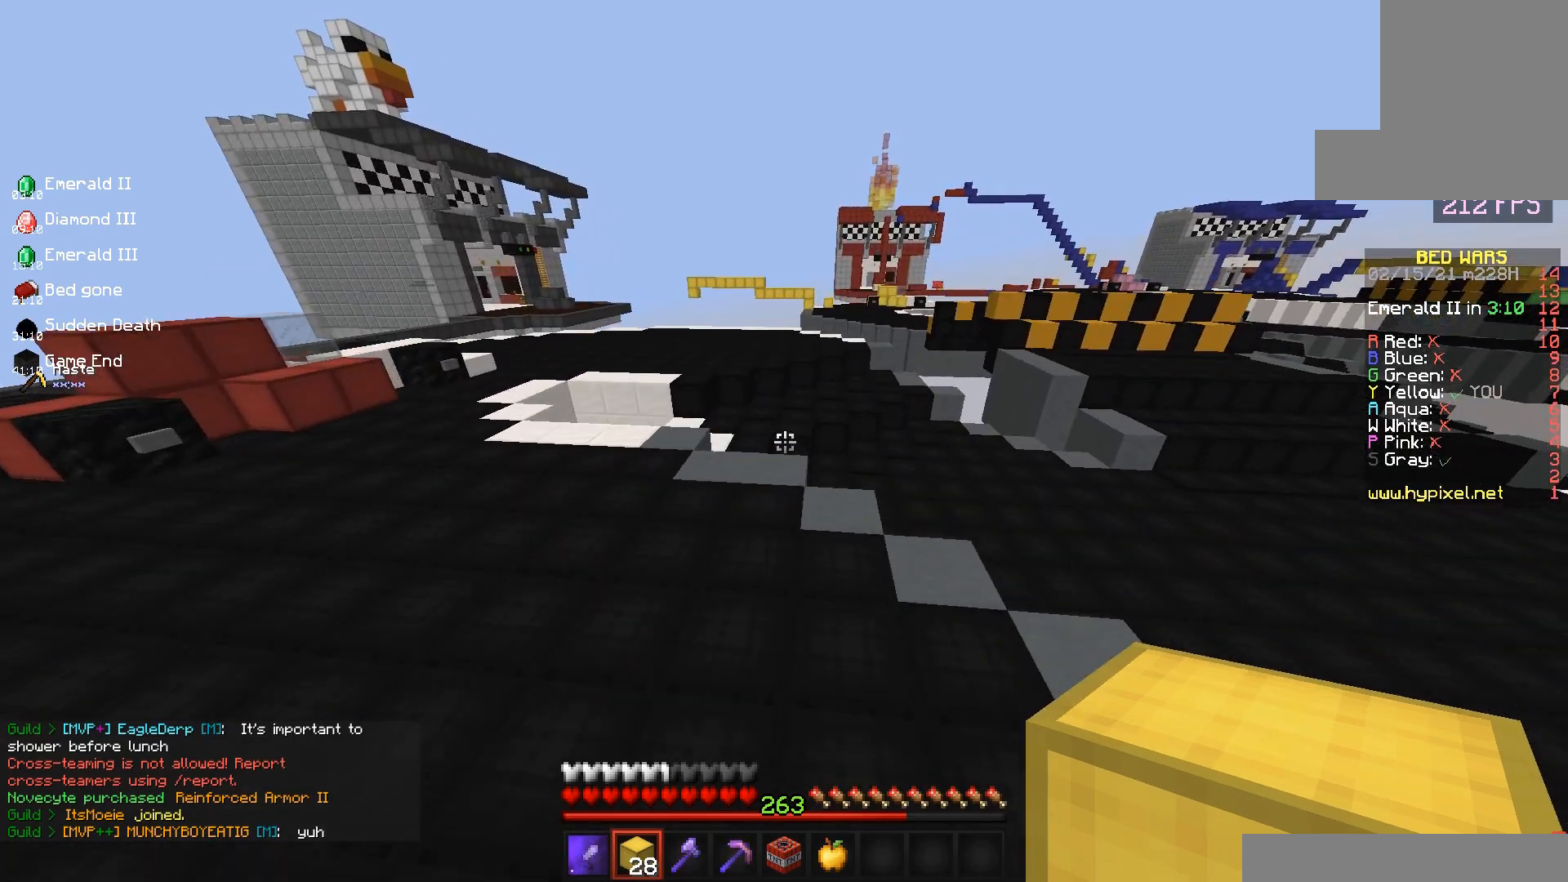
{"keys": ["d", "space", "w"], "mouse": [], "events": [[33, "space", "up"], [250, "space", "down"]]}
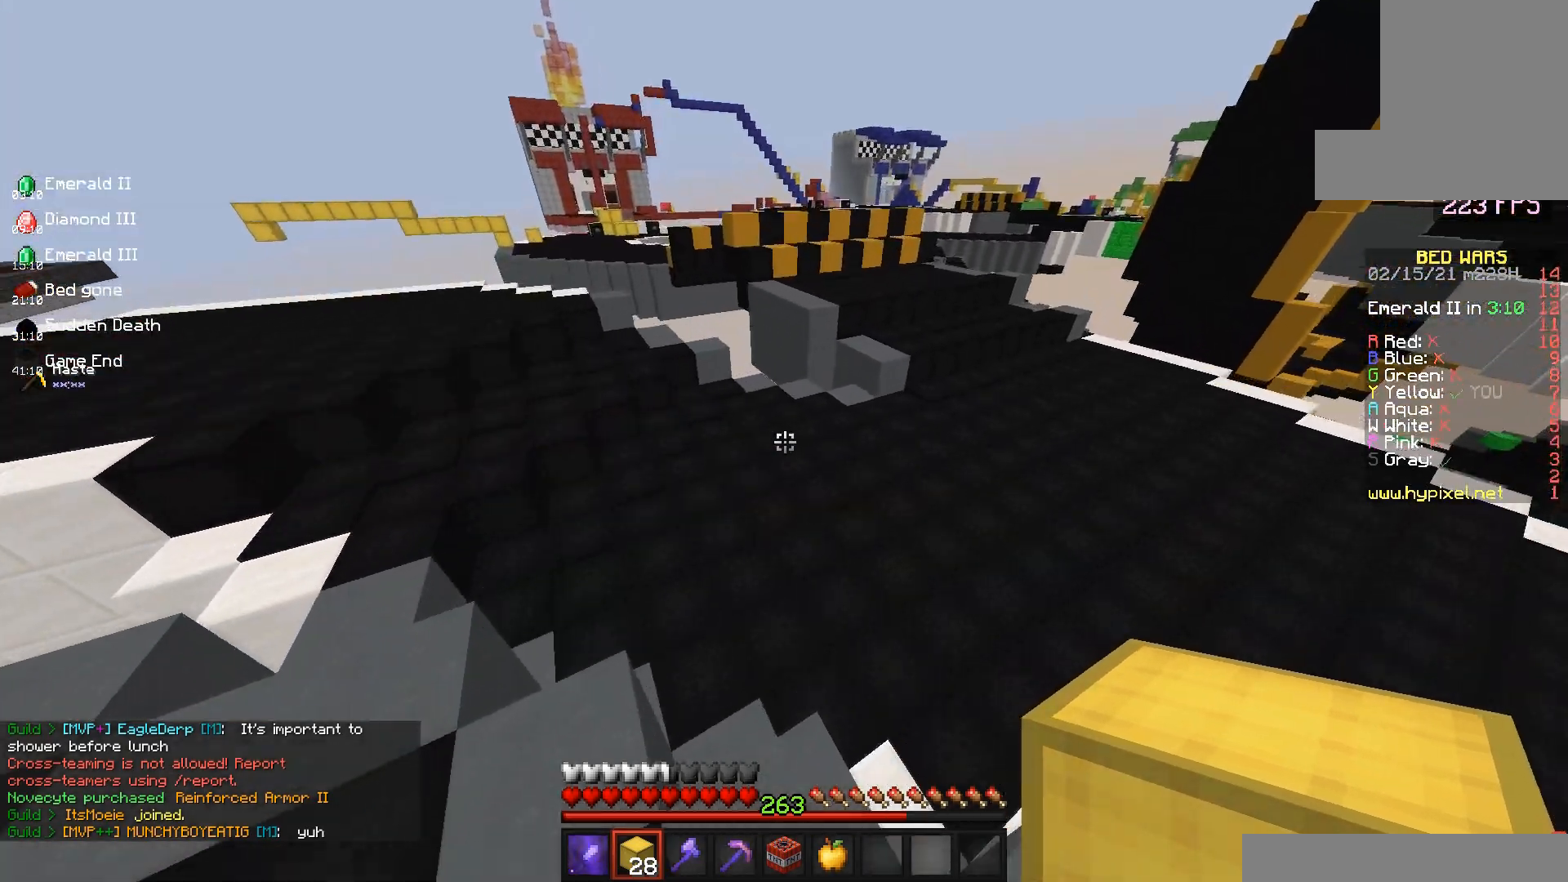
{"keys": ["space", "w"], "mouse": [], "events": [[117, "space", "up"], [250, "d", "up"], [317, "mouse_right", "down"], [350, "space", "down"], [483, "mouse_right", "up"]]}
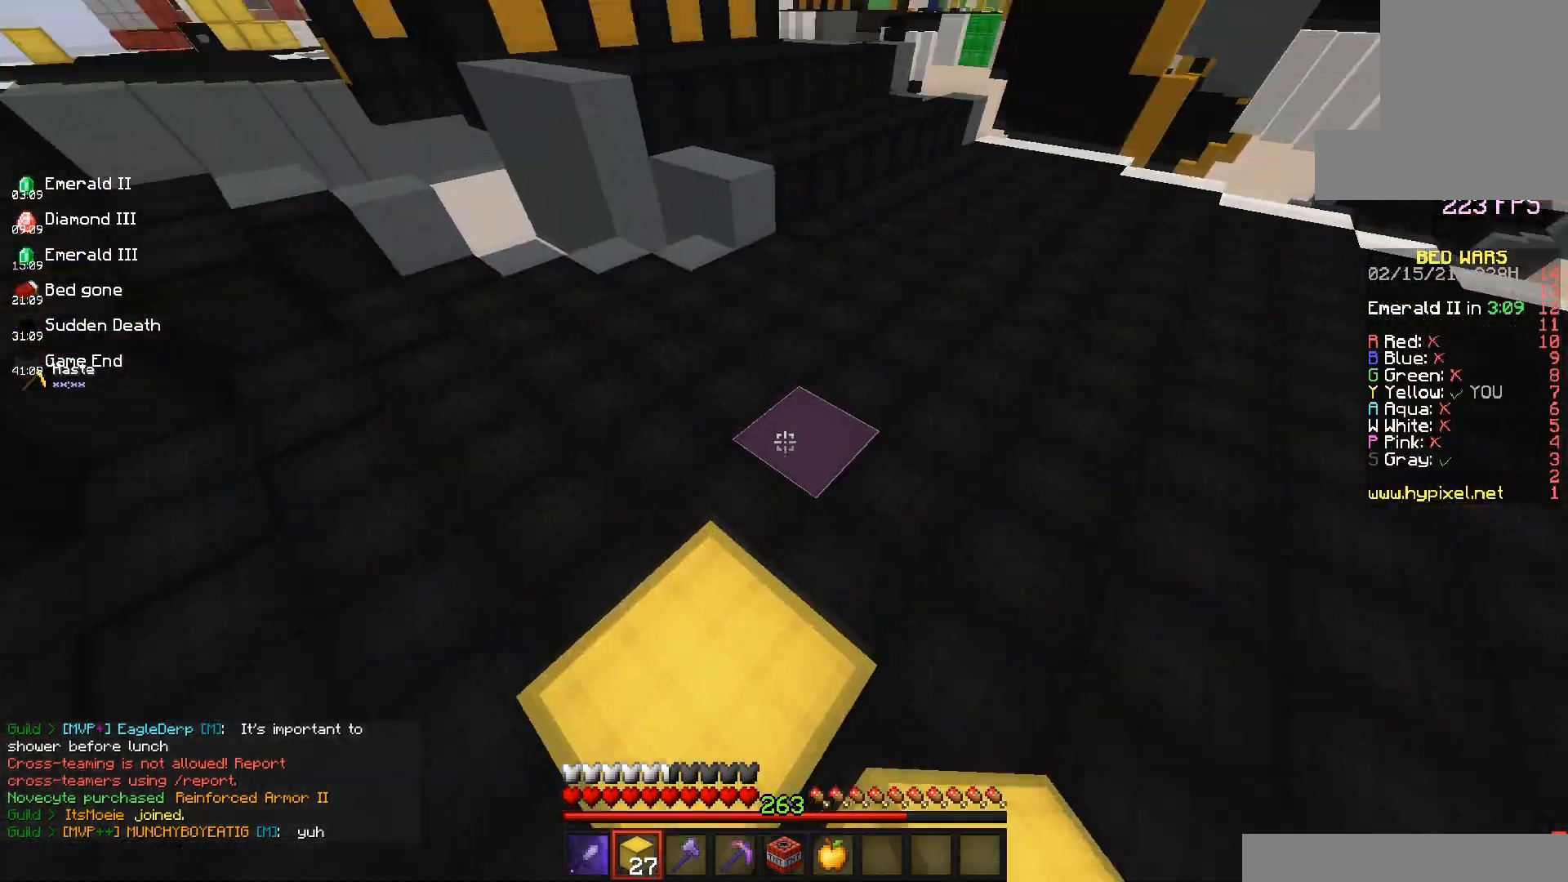
{"keys": ["w"], "mouse": [], "events": [[117, "mouse_left", "down"], [283, "mouse_left", "up"], [283, "space", "up"]]}
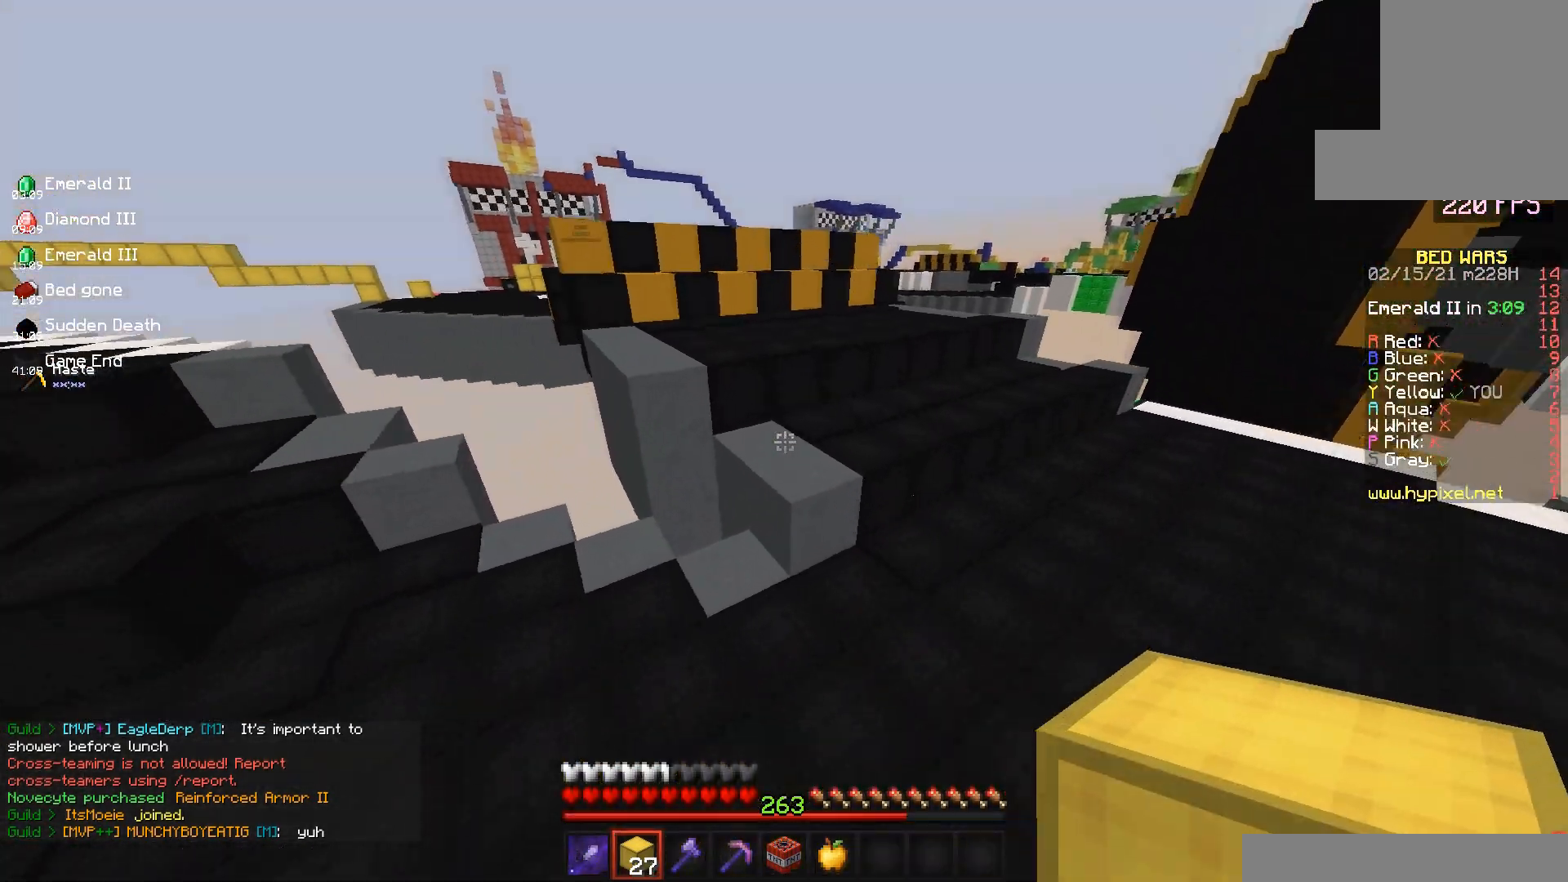
{"keys": ["space", "w"], "mouse": [], "events": [[50, "space", "down"], [367, "space", "up"], [467, "space", "down"]]}
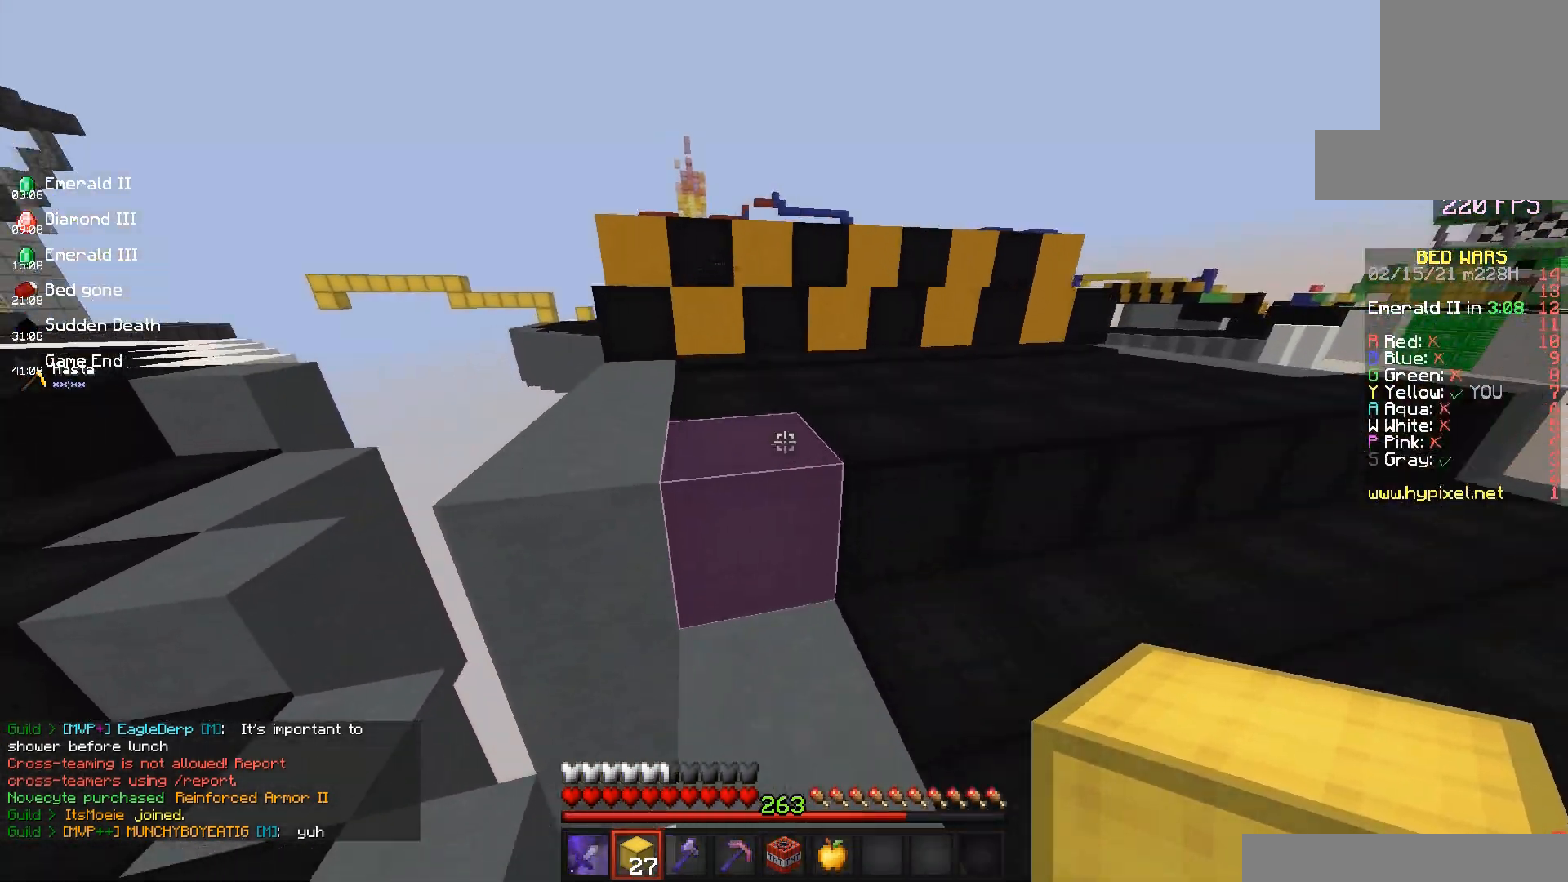
{"keys": ["w"], "mouse": [], "events": [[300, "space", "up"]]}
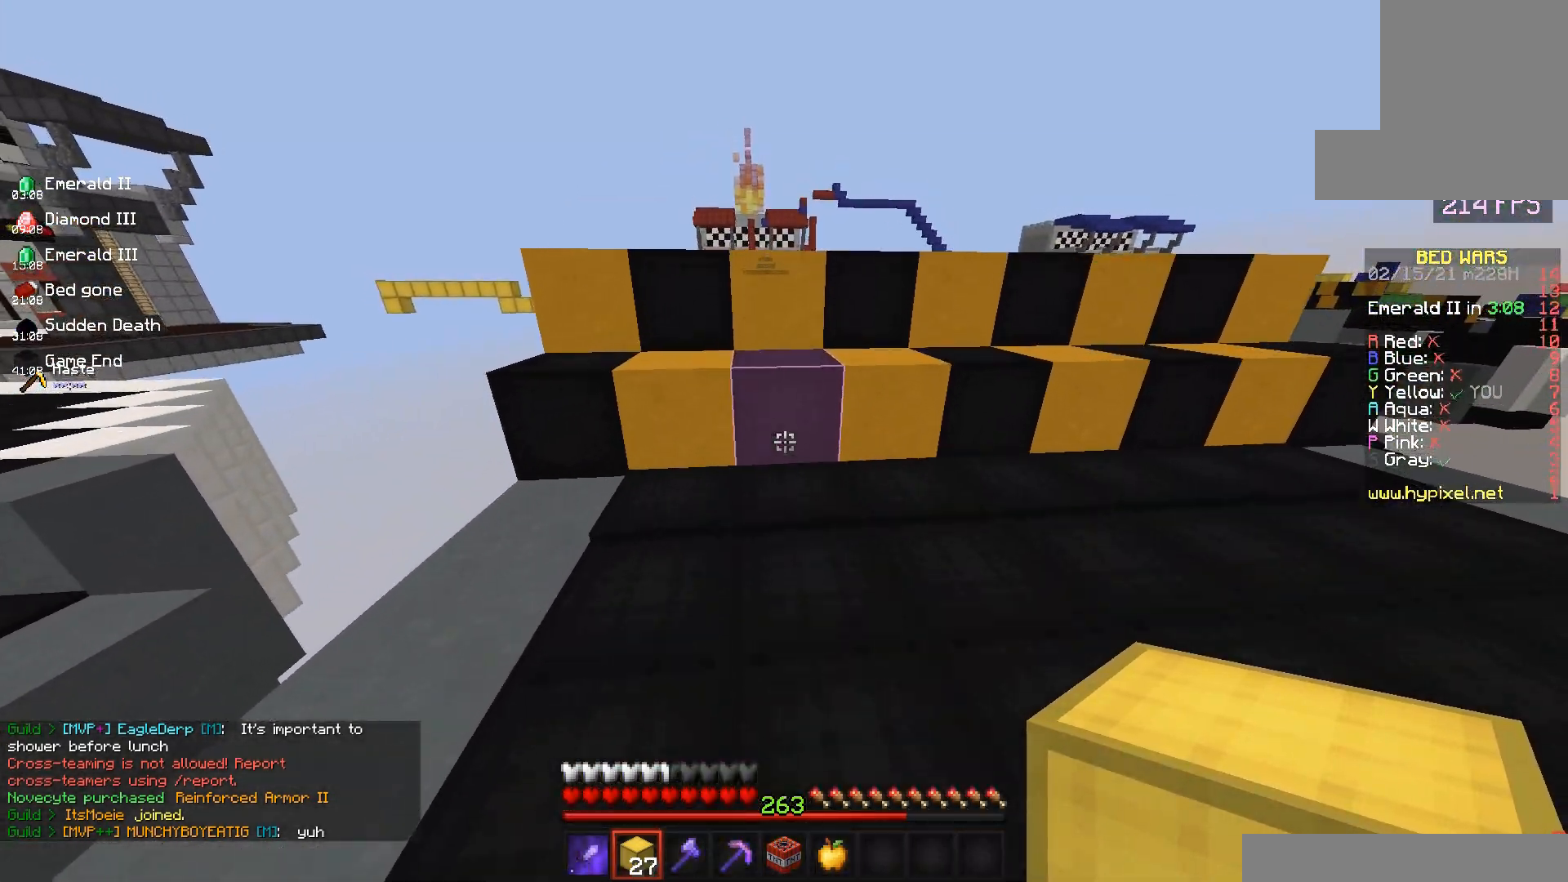
{"keys": ["d", "space", "w"], "mouse": [], "events": [[217, "space", "down"], [417, "d", "down"]]}
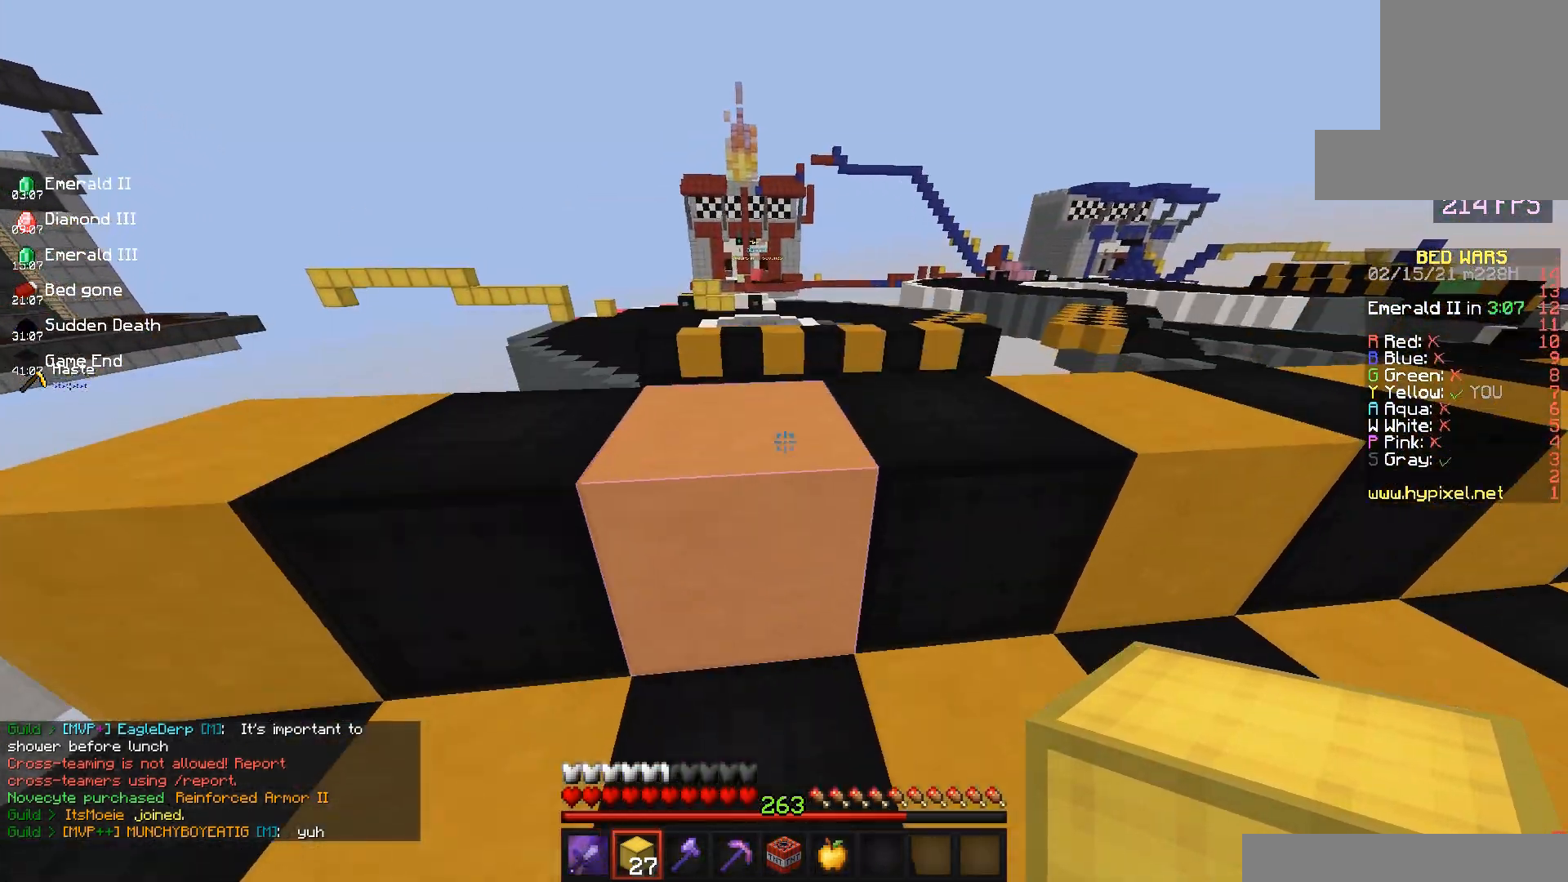
{"keys": ["a", "w"], "mouse": [], "events": [[17, "space", "up"], [117, "space", "down"], [367, "a", "down"], [433, "space", "up"], [467, "d", "up"]]}
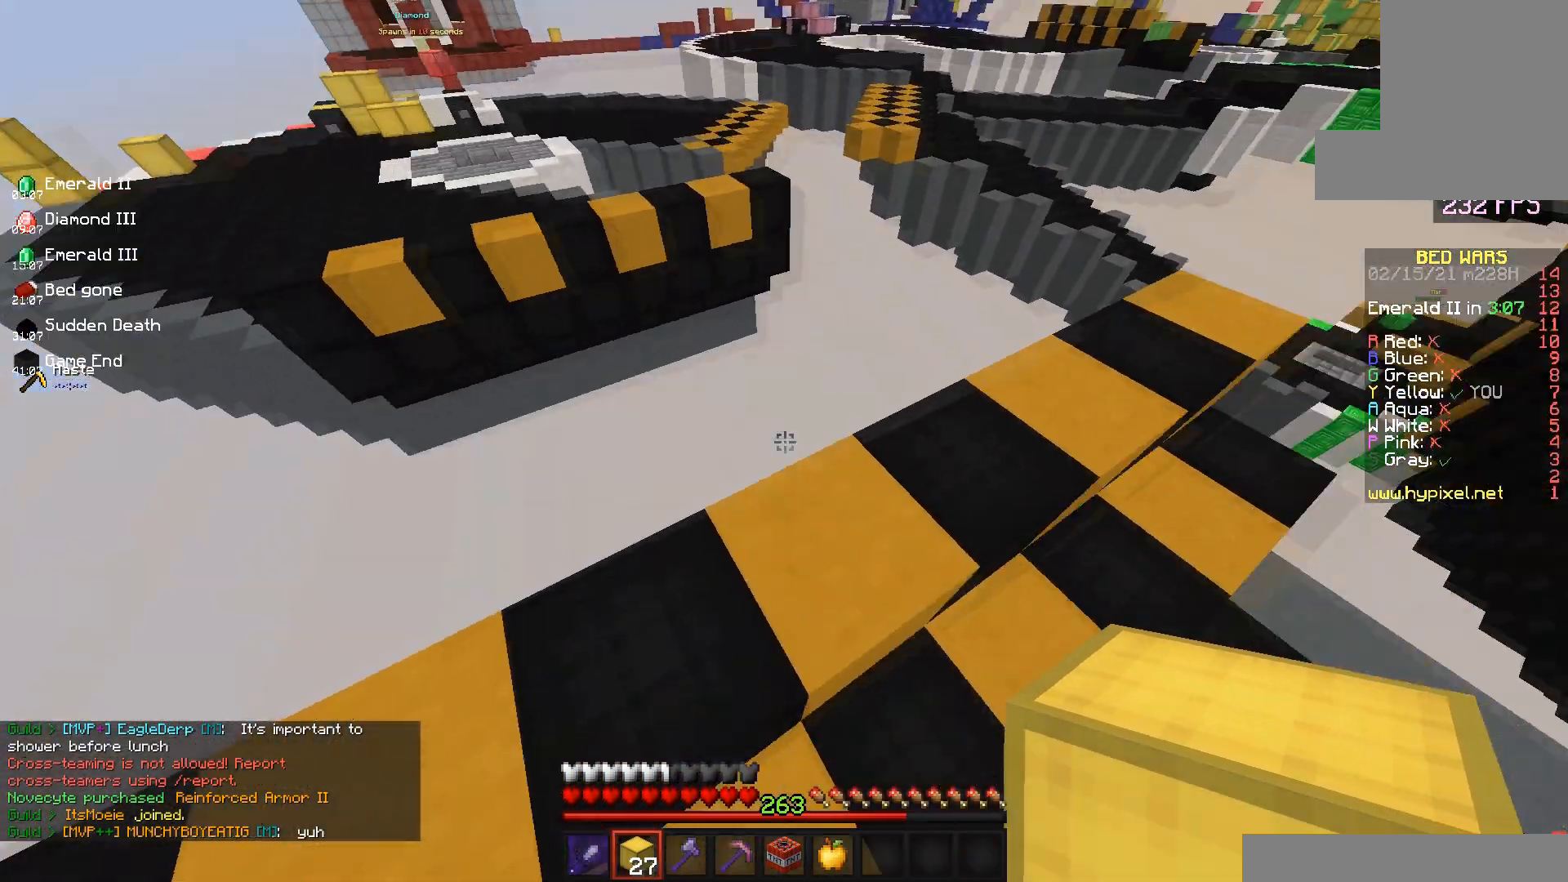
{"keys": ["a", "s"], "mouse": ["right"], "events": [[150, "s", "down"], [150, "w", "up"], [200, "space", "down"], [233, "a", "up"], [300, "s", "up"], [367, "s", "down"], [400, "mouse_right", "down"], [467, "a", "down"], [467, "space", "up"]]}
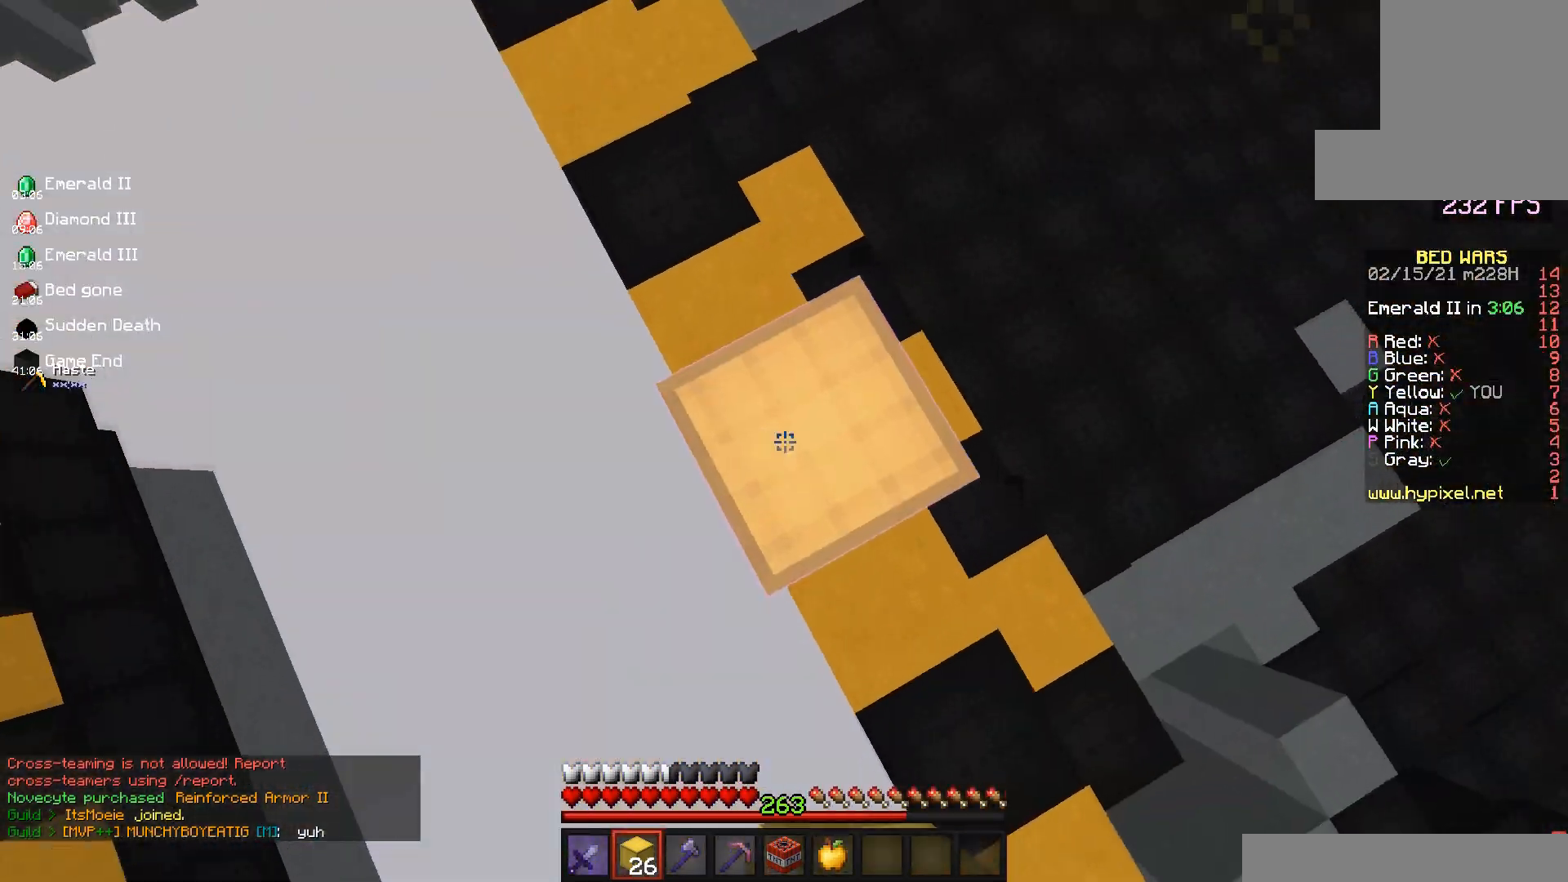
{"keys": ["a", "space"], "mouse": ["right"], "events": [[67, "mouse_right", "up"], [367, "space", "down"], [400, "mouse_right", "down"], [467, "s", "up"]]}
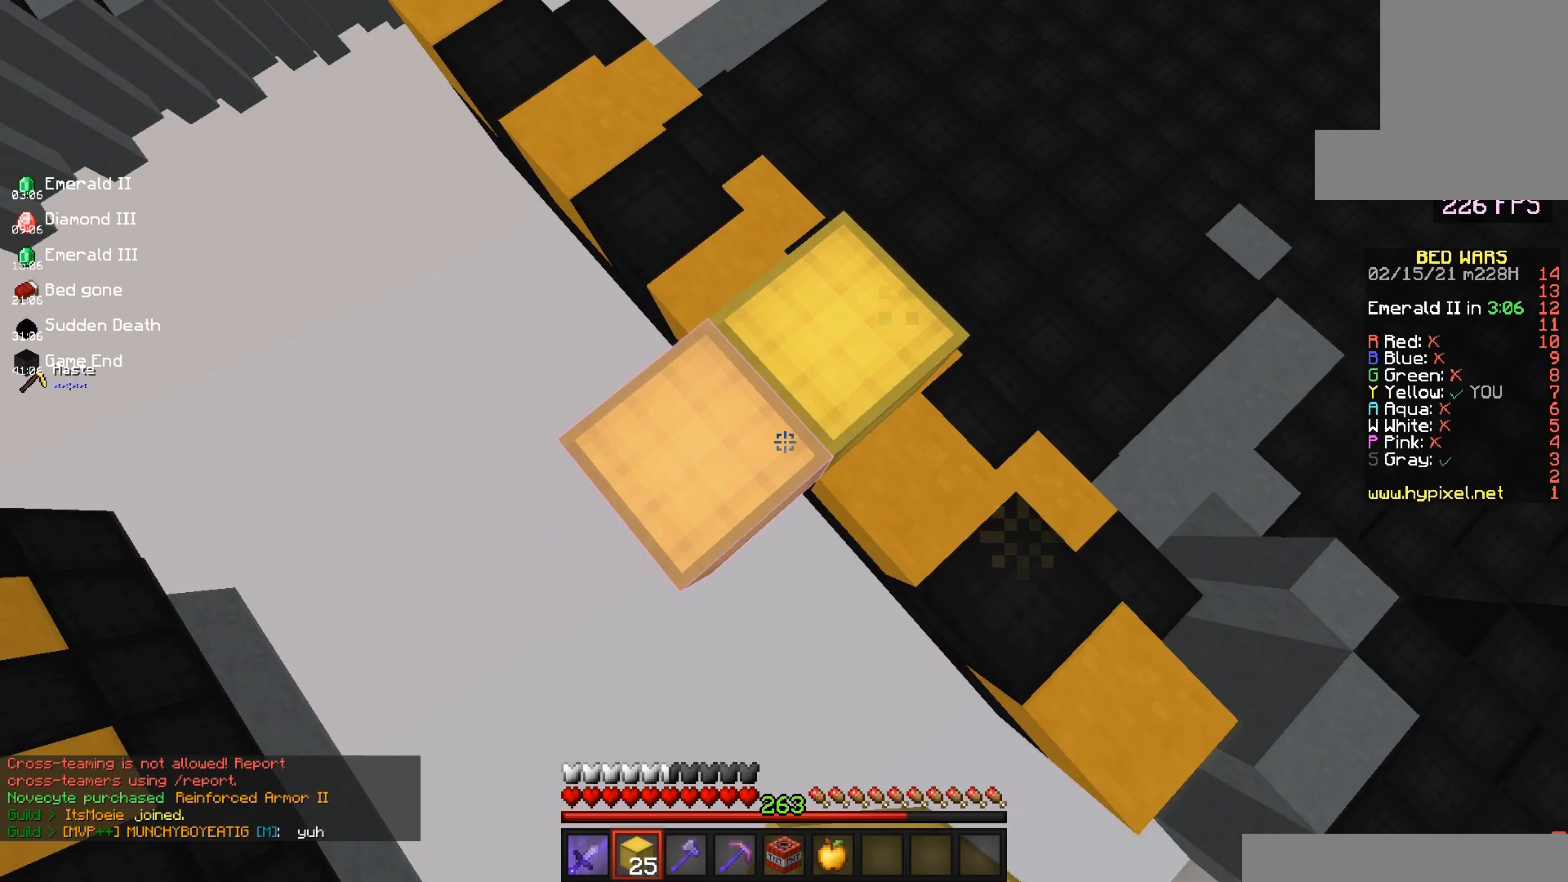
{"keys": ["a", "s"], "mouse": ["right"], "events": [[50, "s", "down"], [133, "space", "up"], [250, "mouse_right", "up"], [483, "mouse_right", "down"]]}
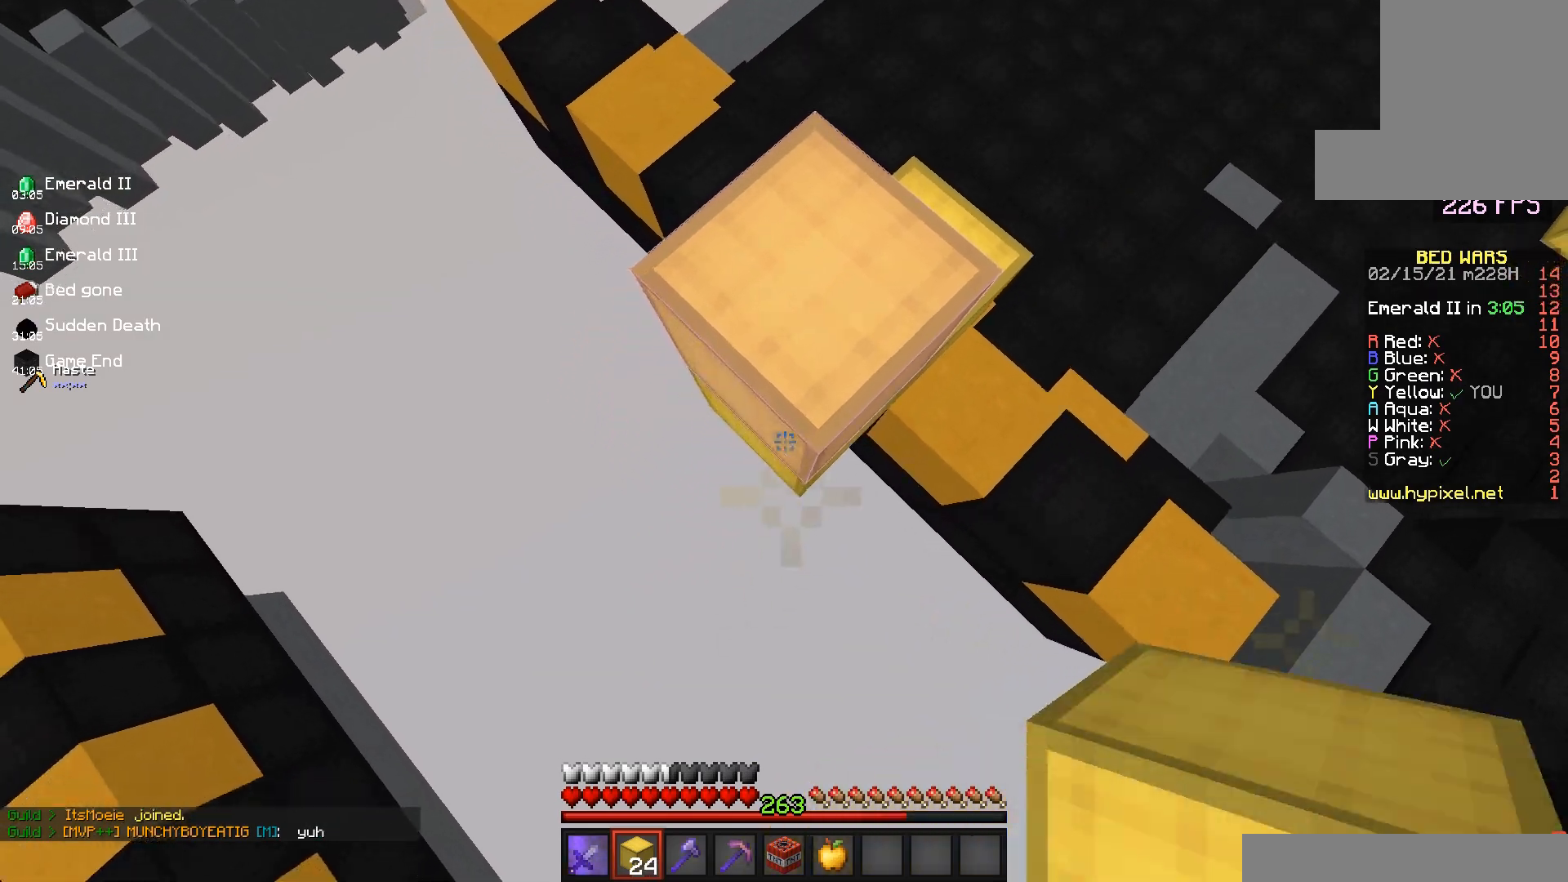
{"keys": ["a", "s", "space"], "mouse": ["right"], "events": [[200, "mouse_right", "up"], [383, "mouse_right", "down"], [400, "space", "down"]]}
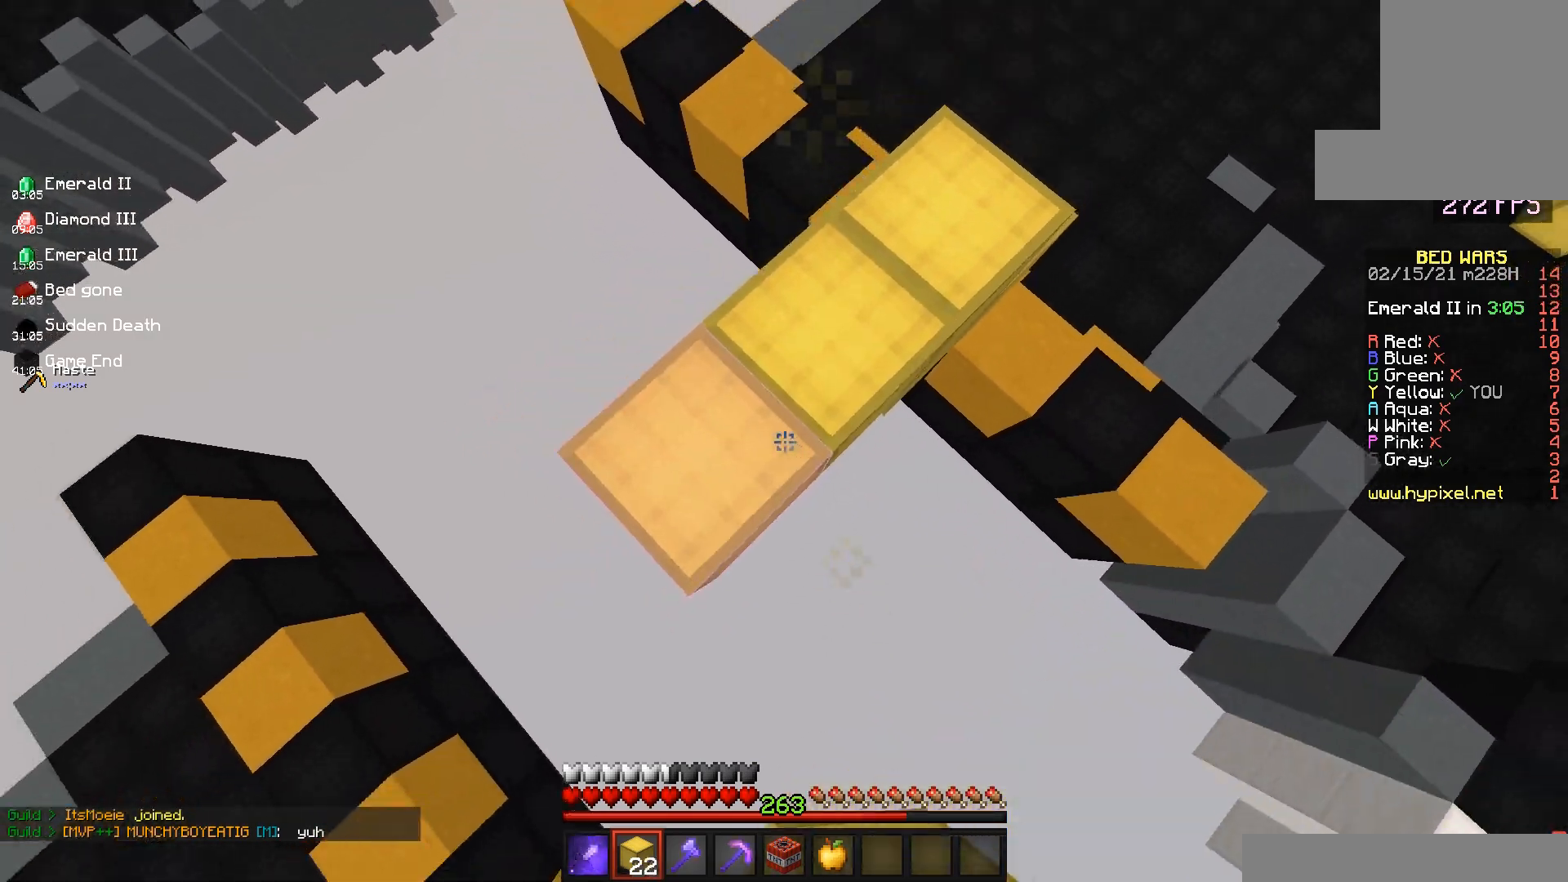
{"keys": ["a", "s"], "mouse": ["right"], "events": [[133, "space", "up"], [233, "mouse_right", "up"], [467, "mouse_right", "down"]]}
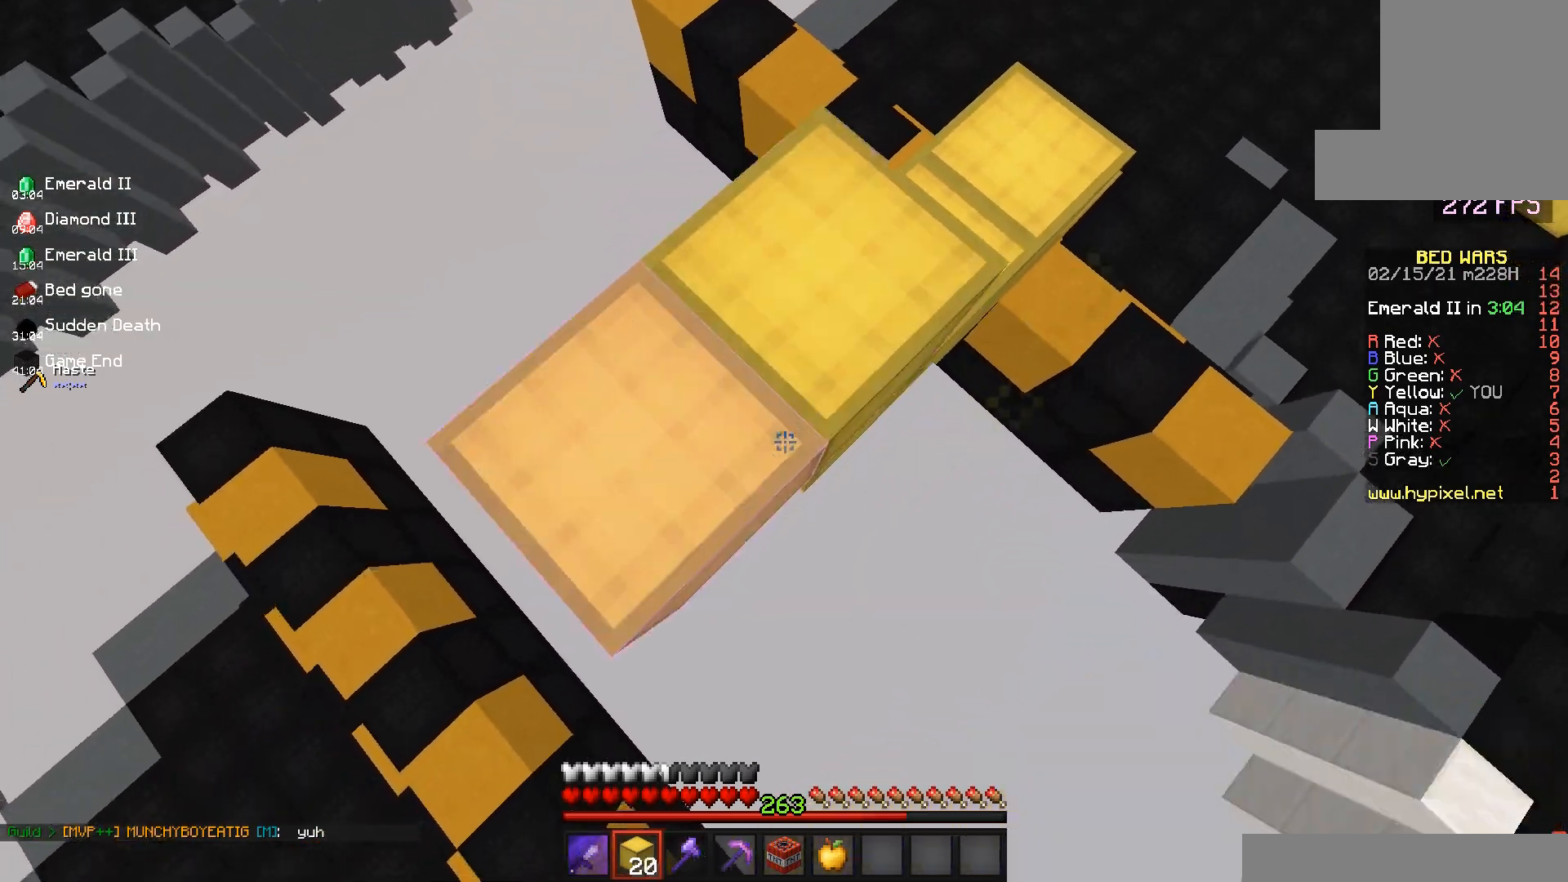
{"keys": ["space", "w"], "mouse": [], "events": [[83, "a", "up"], [83, "s", "up"], [133, "mouse_right", "up"], [167, "w", "down"], [383, "space", "down"]]}
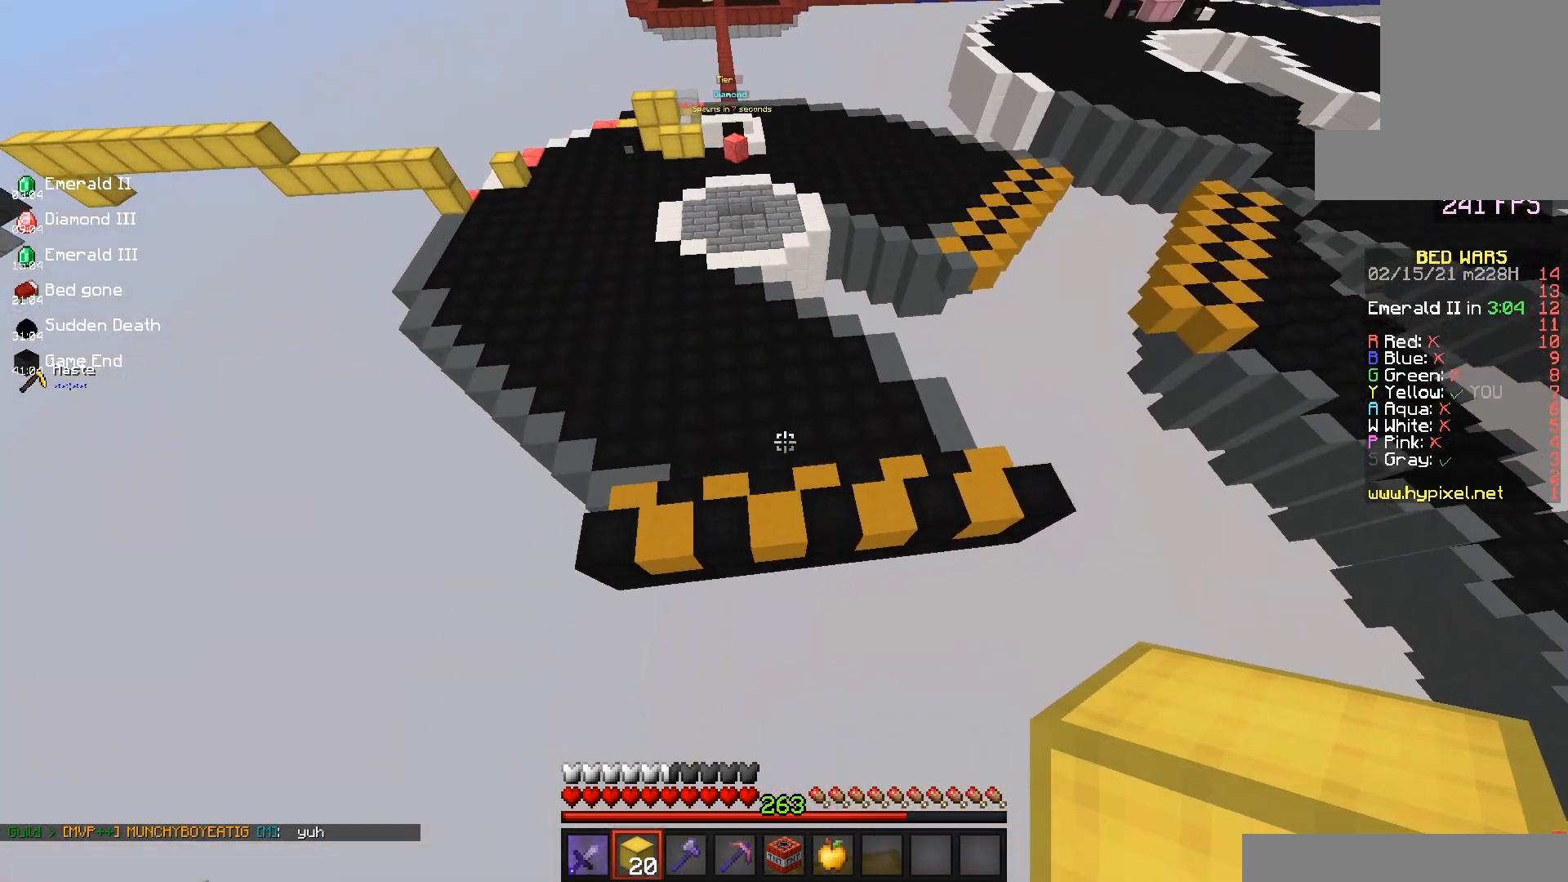
{"keys": ["a", "w"], "mouse": [], "events": [[17, "a", "down"], [183, "s", "down"], [200, "space", "up"], [217, "w", "up"], [350, "s", "up"], [350, "w", "down"]]}
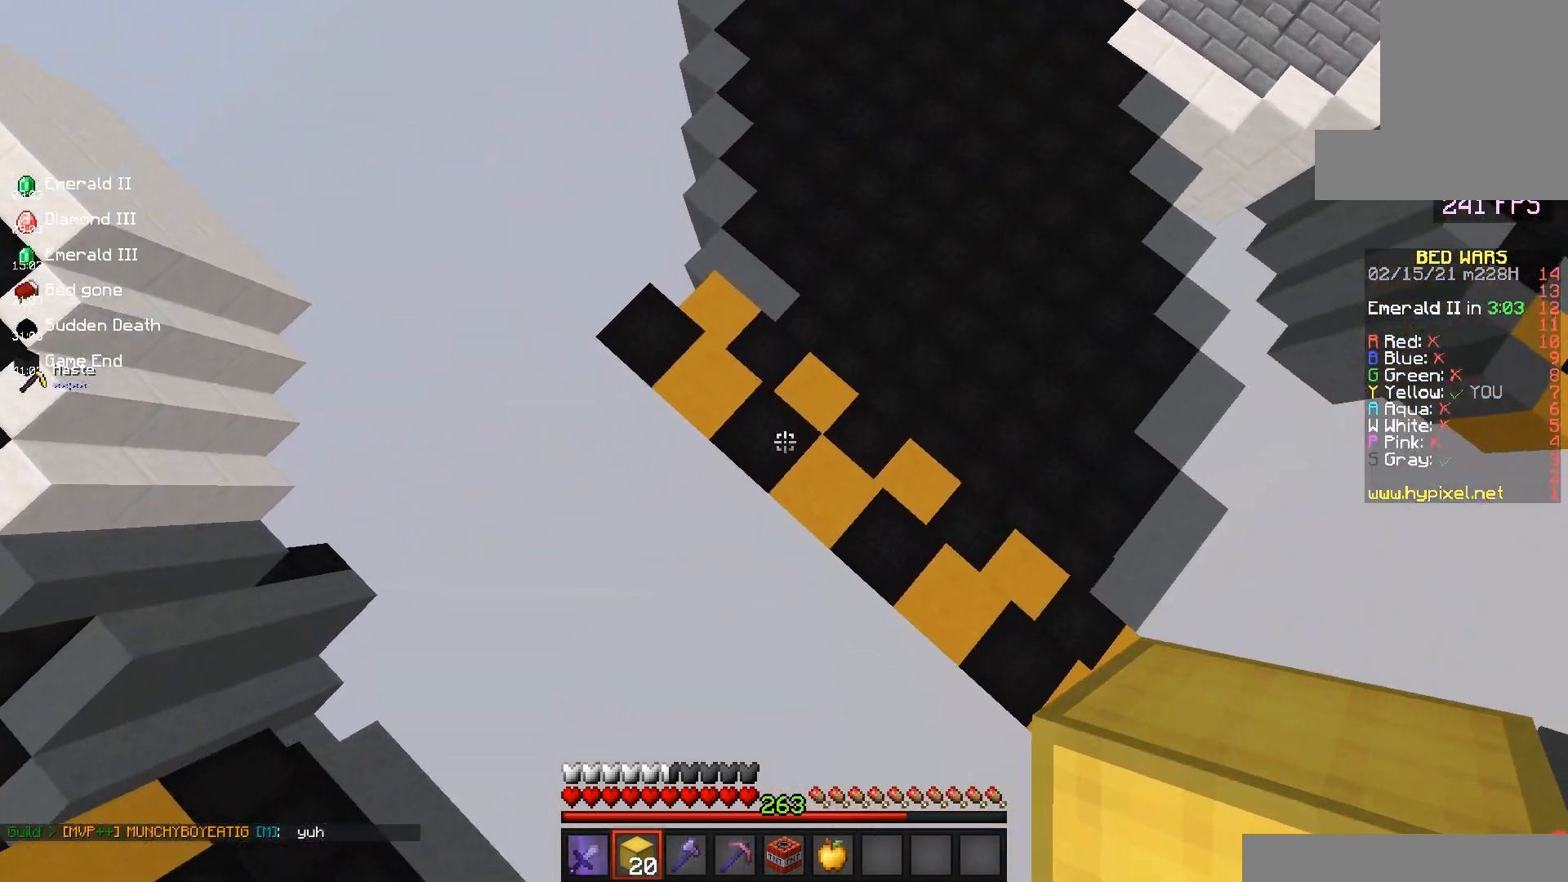
{"keys": ["space", "w"], "mouse": [], "events": [[67, "mouse_right", "down"], [100, "a", "up"], [233, "mouse_right", "up"], [467, "space", "down"]]}
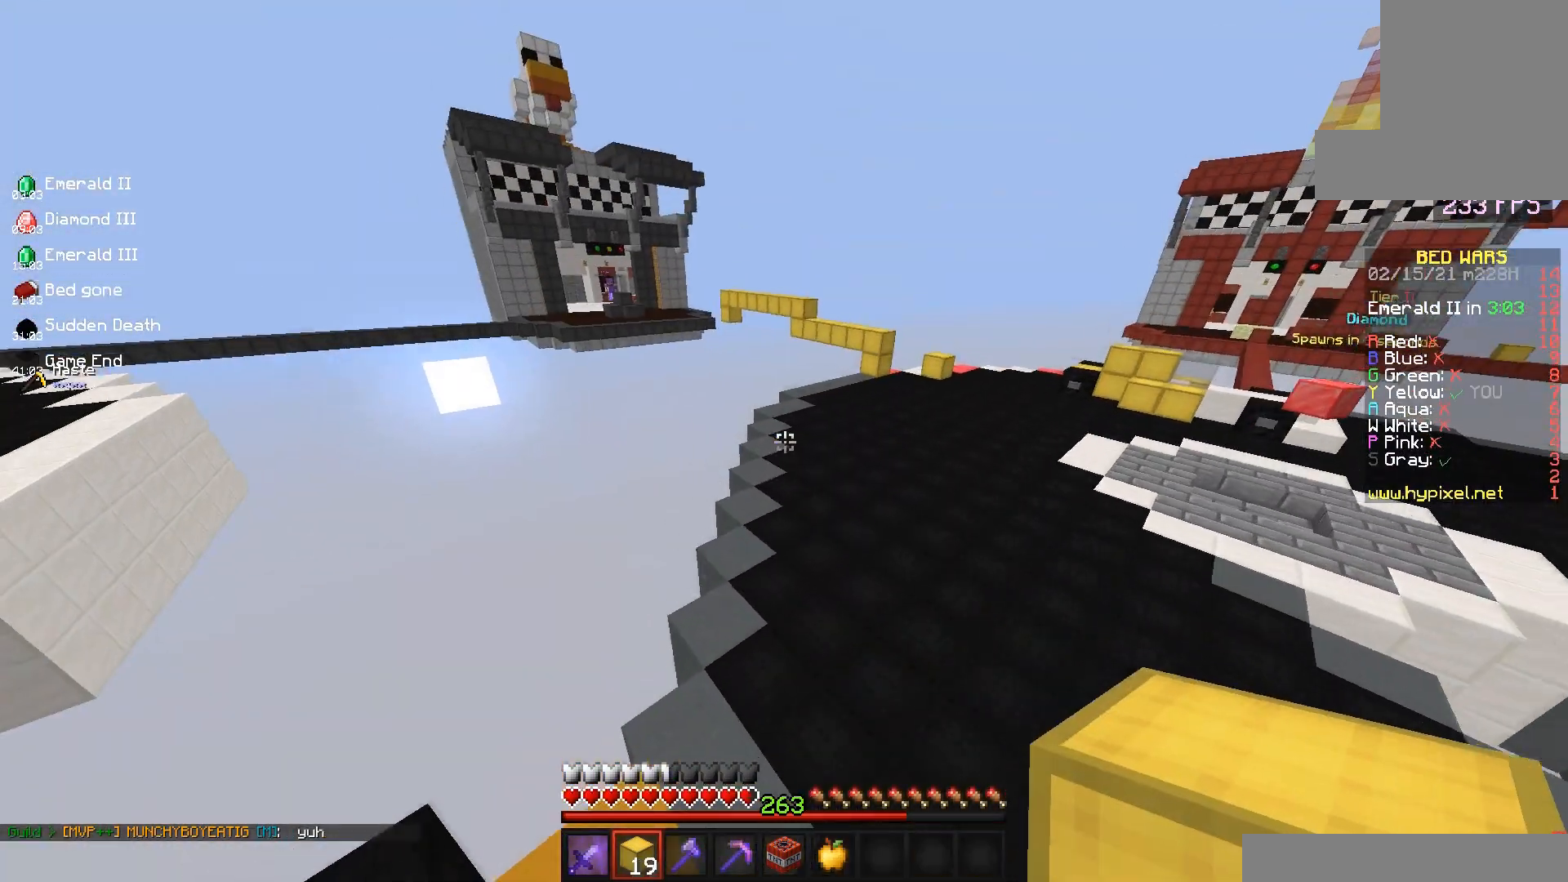
{"keys": ["d", "space", "w"], "mouse": [], "events": [[433, "d", "down"]]}
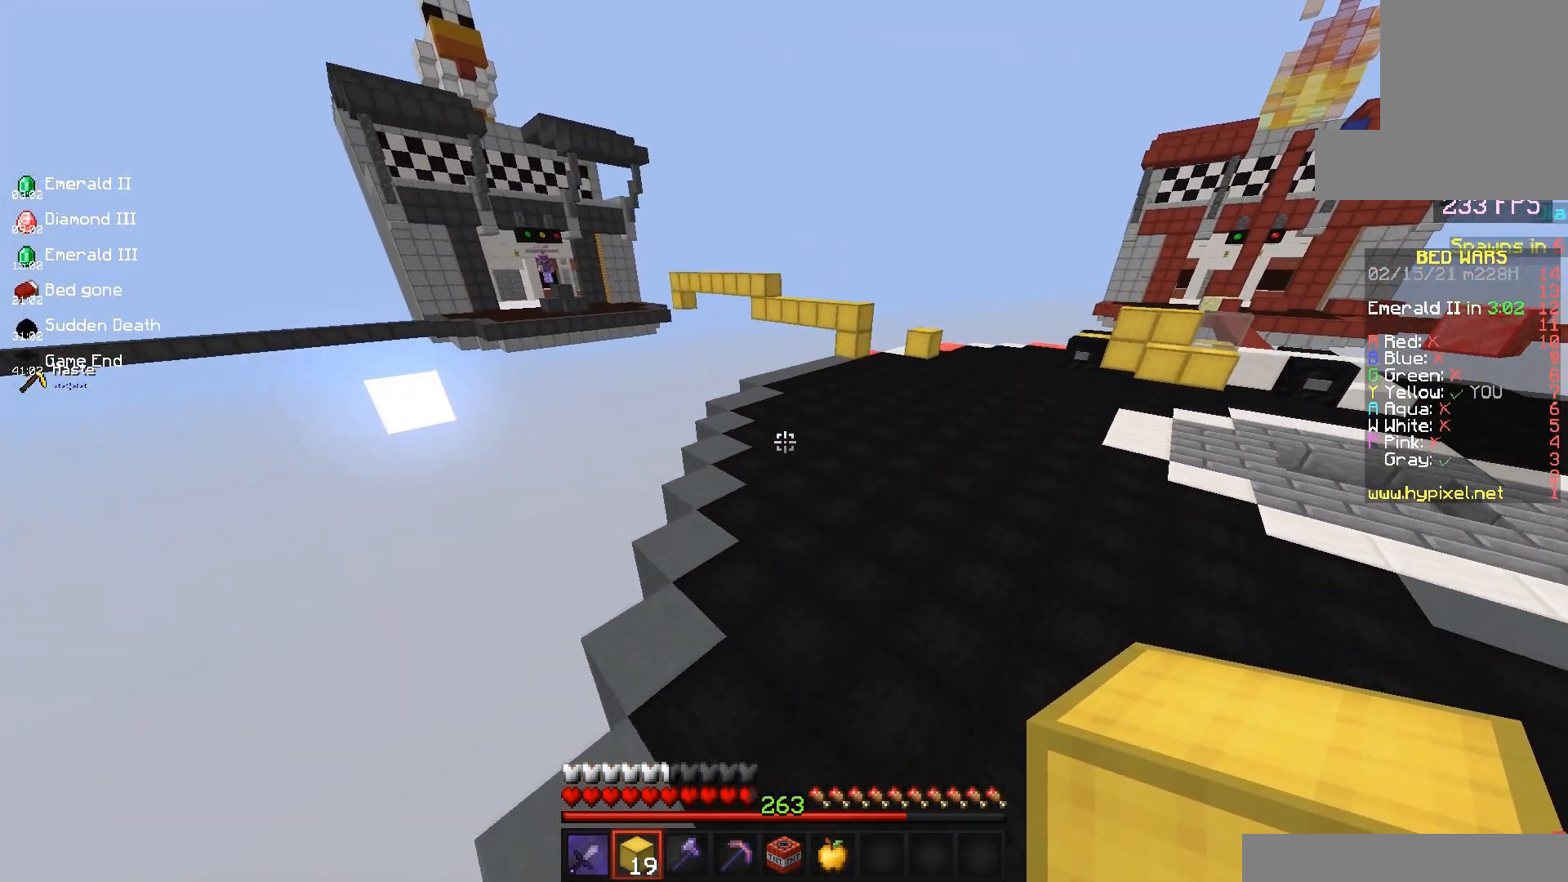
{"keys": ["space", "w"], "mouse": [], "events": [[467, "d", "up"]]}
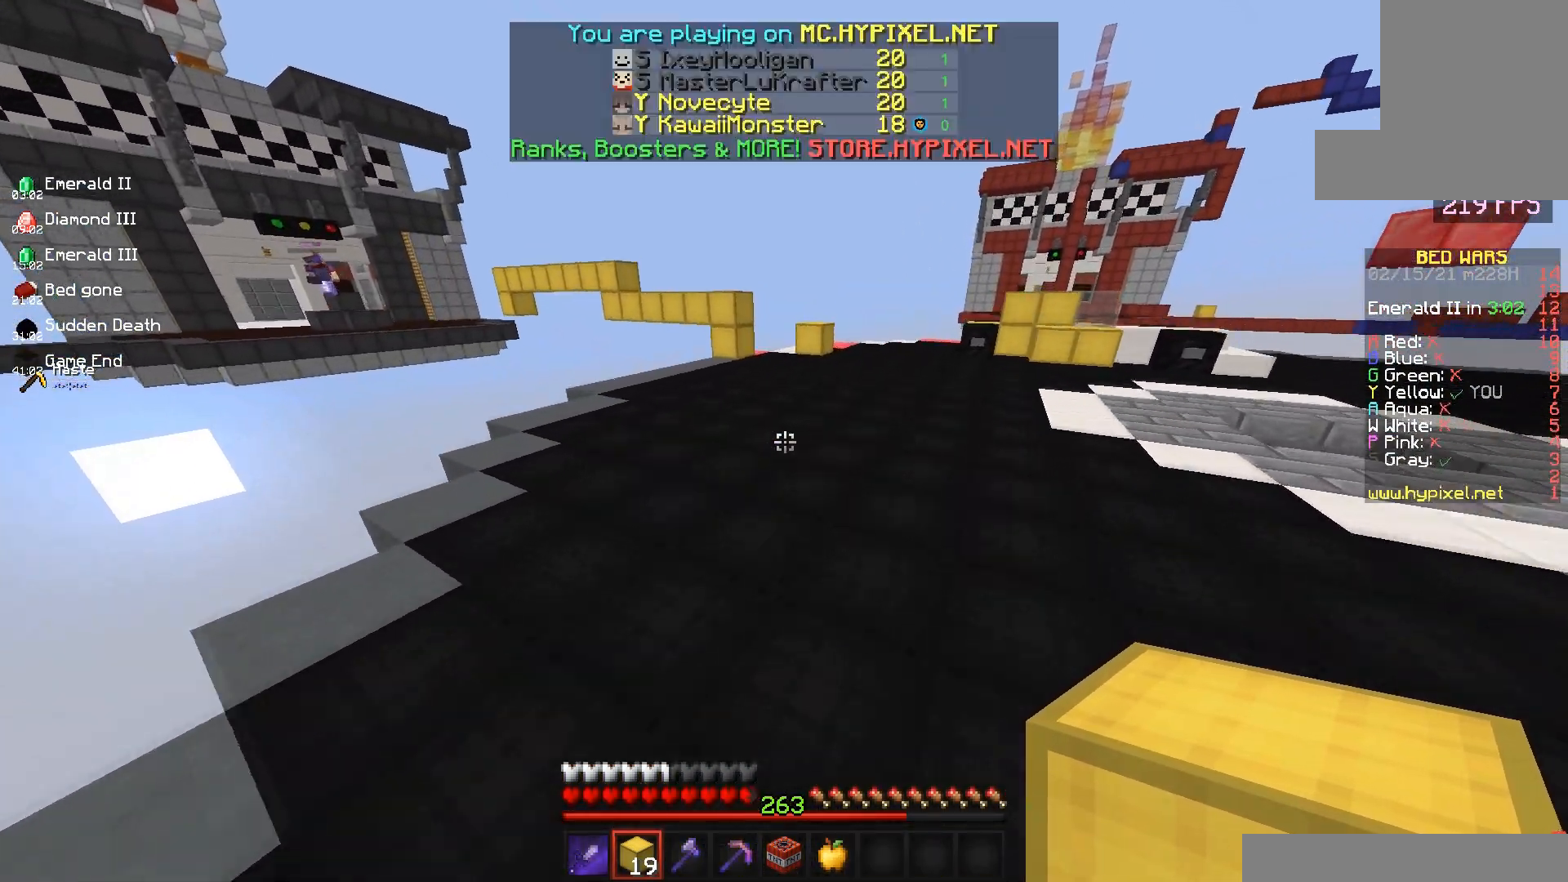
{"keys": ["space", "w"], "mouse": [], "events": []}
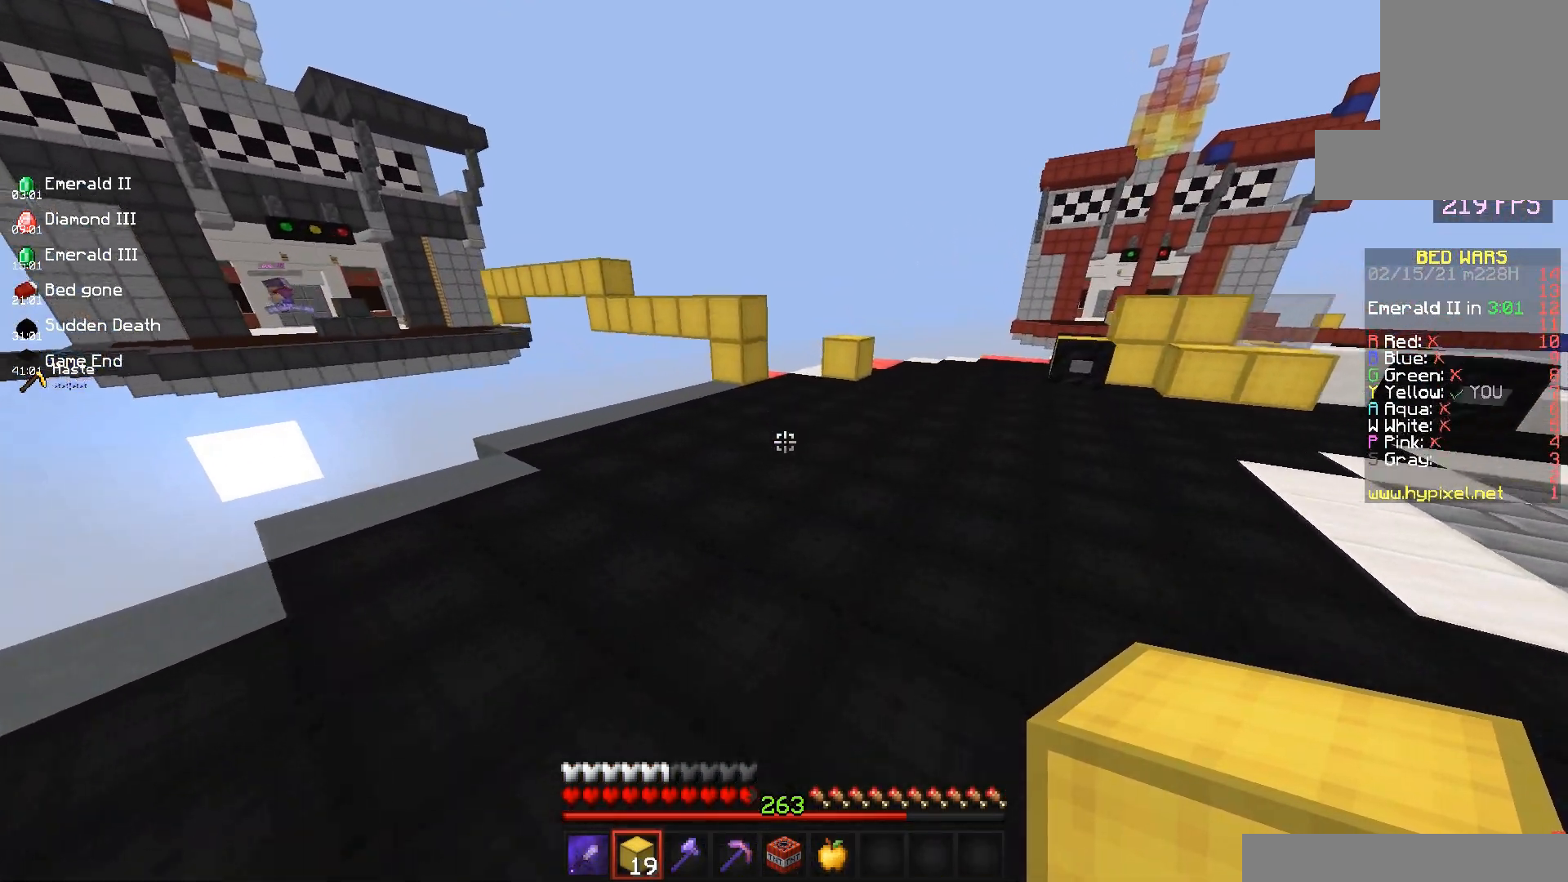
{"keys": ["space", "w"], "mouse": [], "events": []}